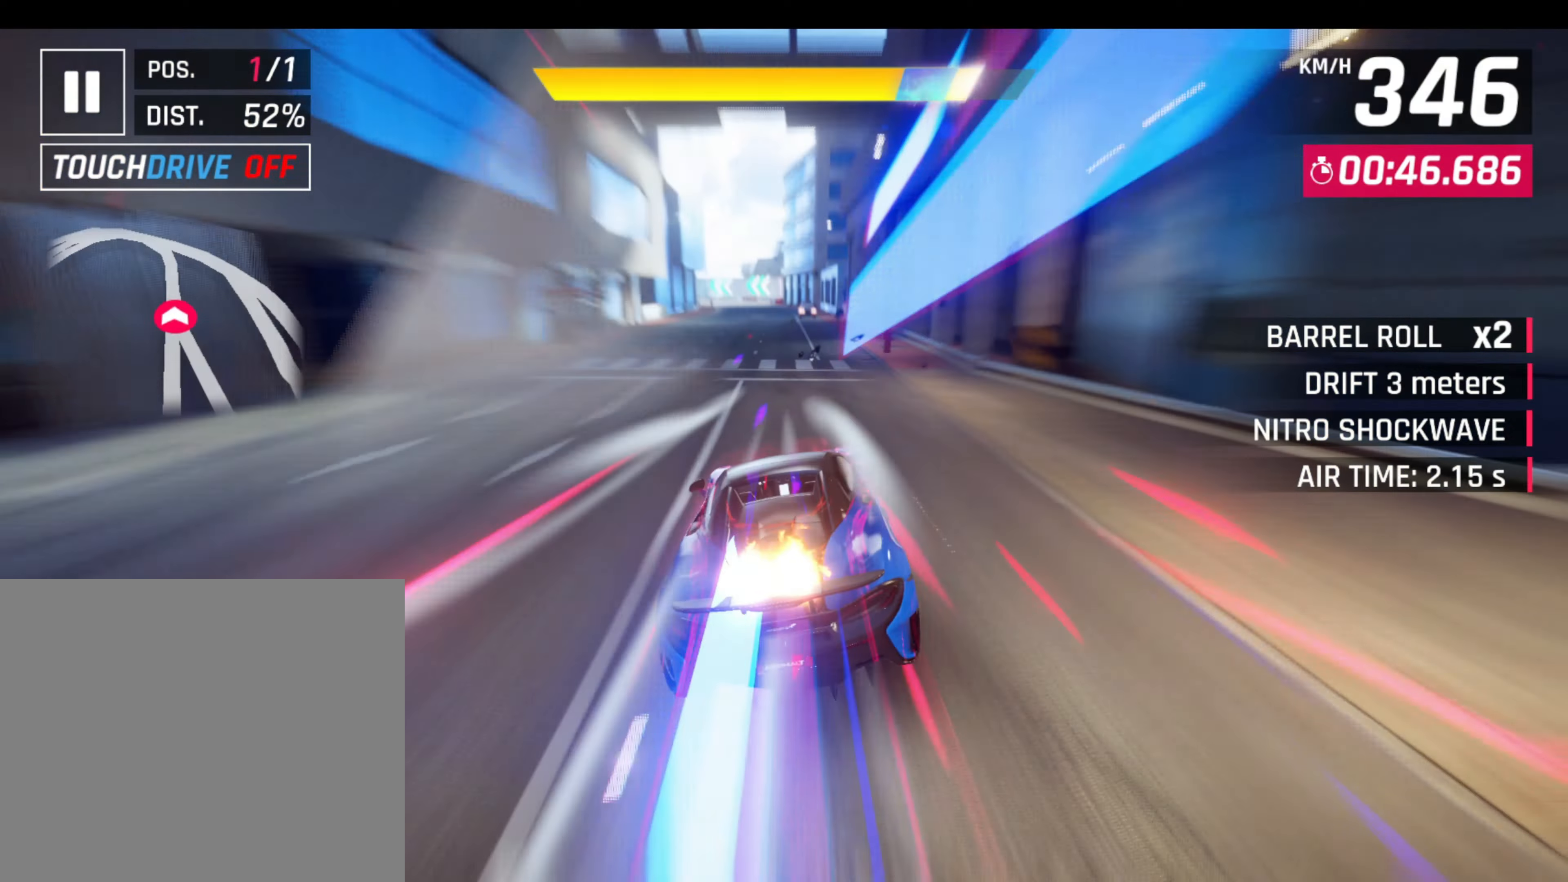
Gameplay with a controller (PlayStation layout); each line is a JSON object with the inputs held at the frame after it. "events" lists button and stick changes between this image and that frame as [ms after this image, input, new state], when the widget could be followed in between. Not read: right_stick.
{"buttons": ["L1"], "left_stick": "down-left", "events": [[50, "R1", "up"], [183, "L1", "down"], [217, "R1", "down"], [317, "L1", "up"], [350, "R1", "up"], [350, "left_stick", "down-left"], [483, "L1", "down"]]}
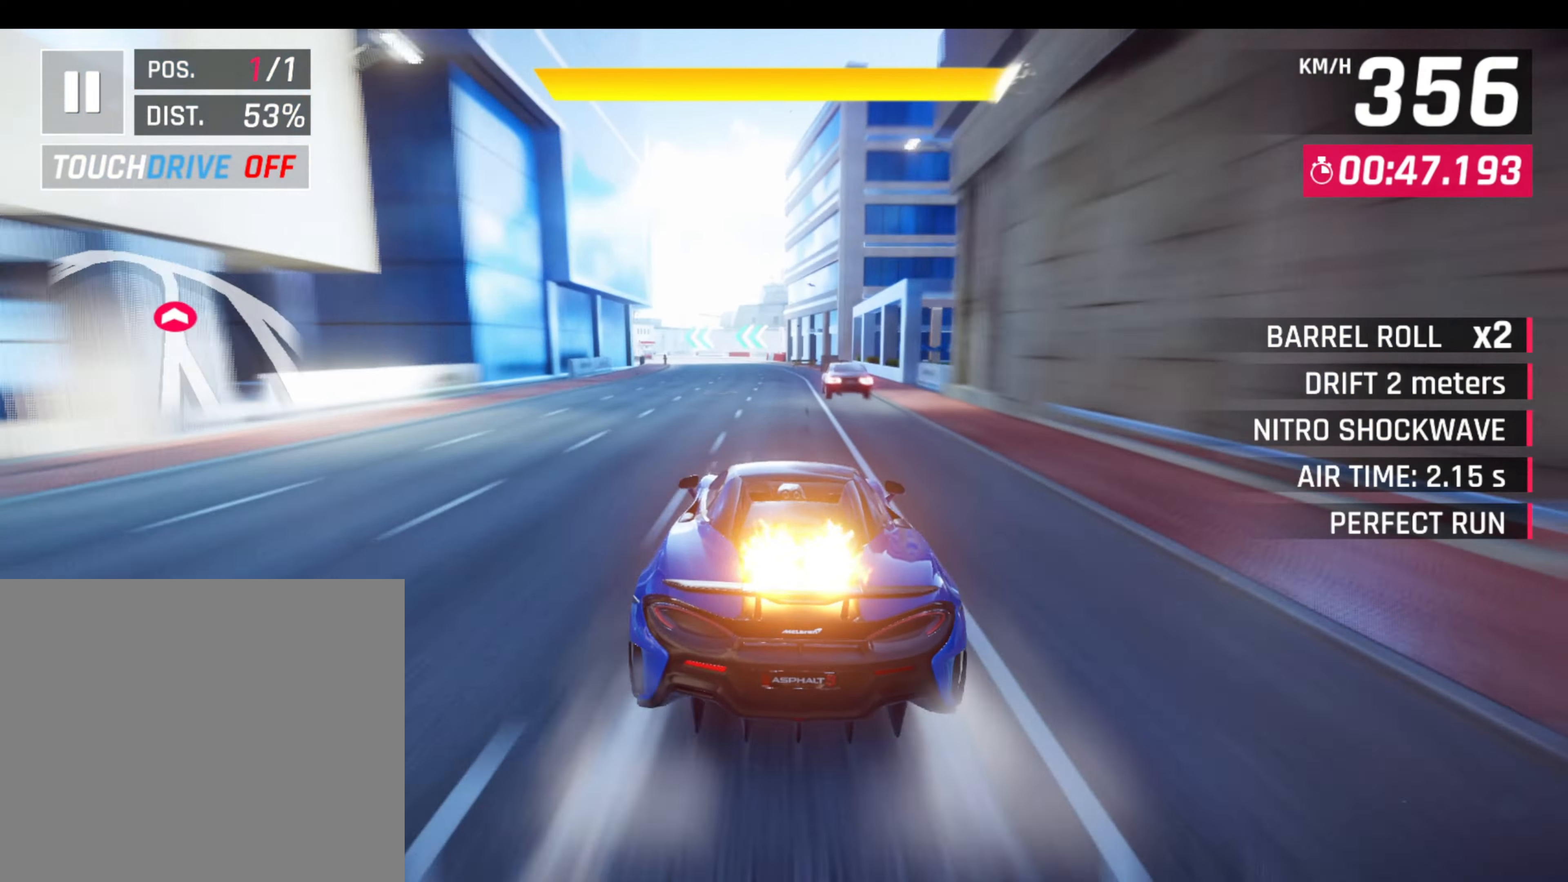
{"buttons": [], "left_stick": "left", "events": [[33, "R1", "down"], [33, "left_stick", "left"], [117, "L1", "up"], [167, "R1", "up"], [300, "L1", "down"], [350, "R1", "down"], [400, "L1", "up"], [483, "R1", "up"]]}
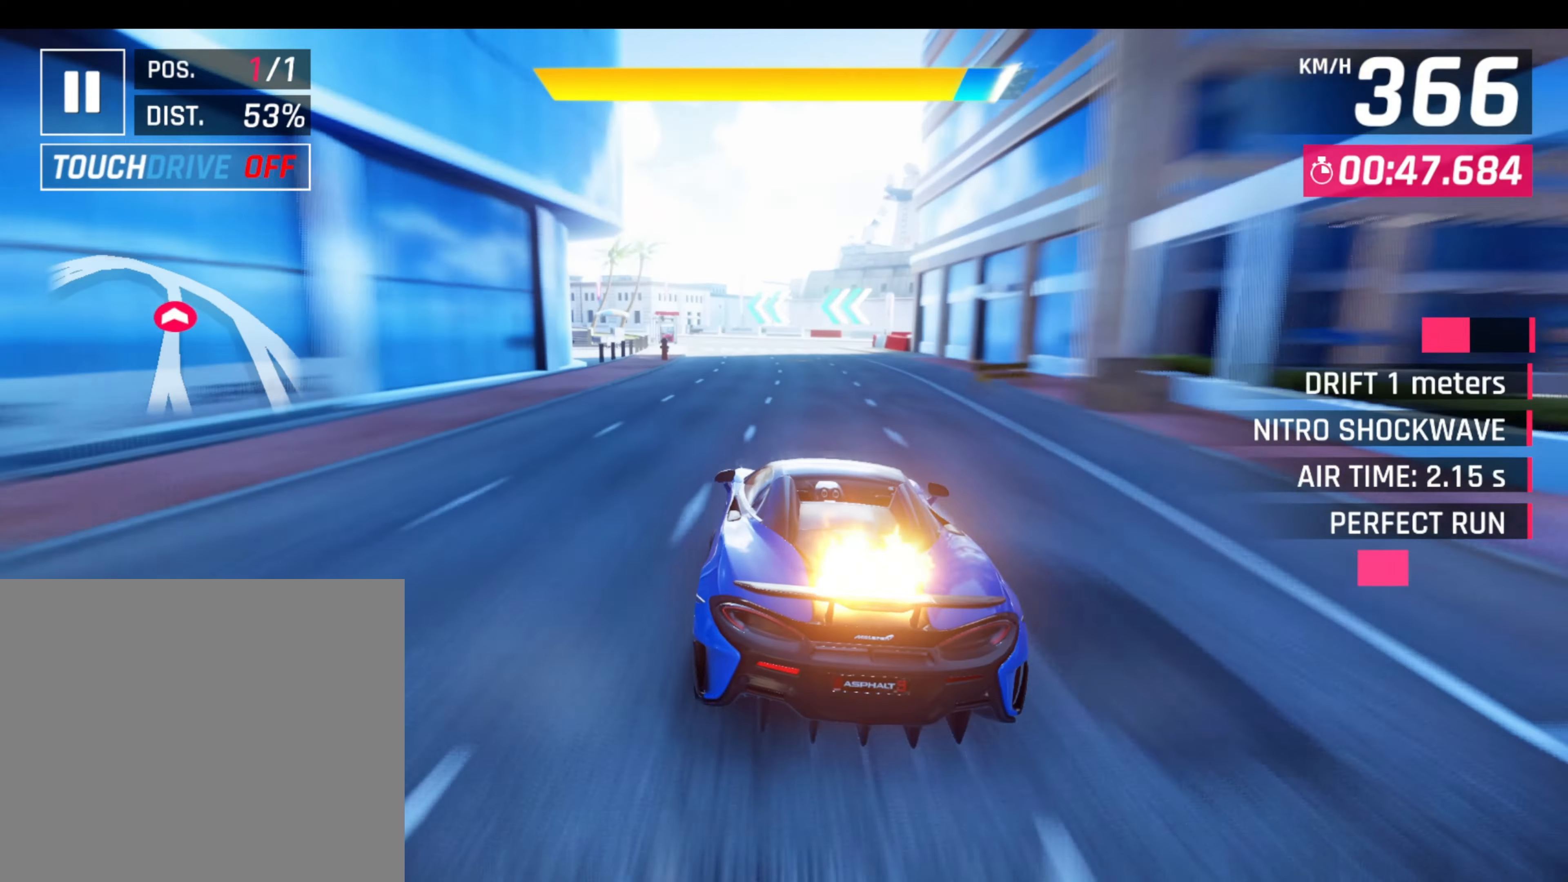
{"buttons": [], "left_stick": "left", "events": [[350, "L1", "down"], [350, "R1", "down"], [483, "L1", "up"], [483, "R1", "up"]]}
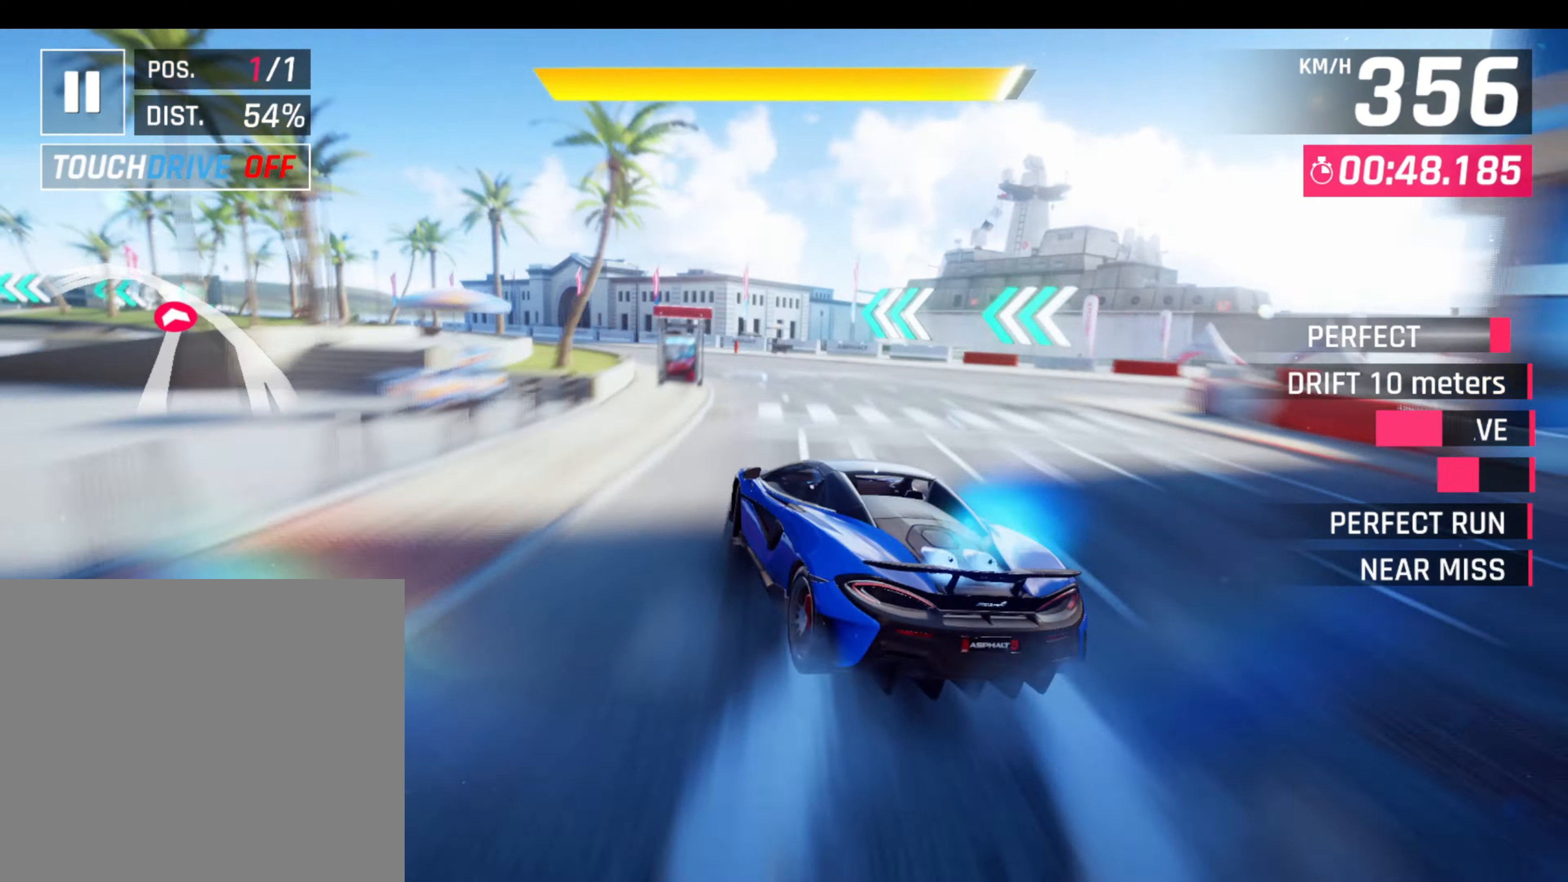
{"buttons": [], "left_stick": "left", "events": []}
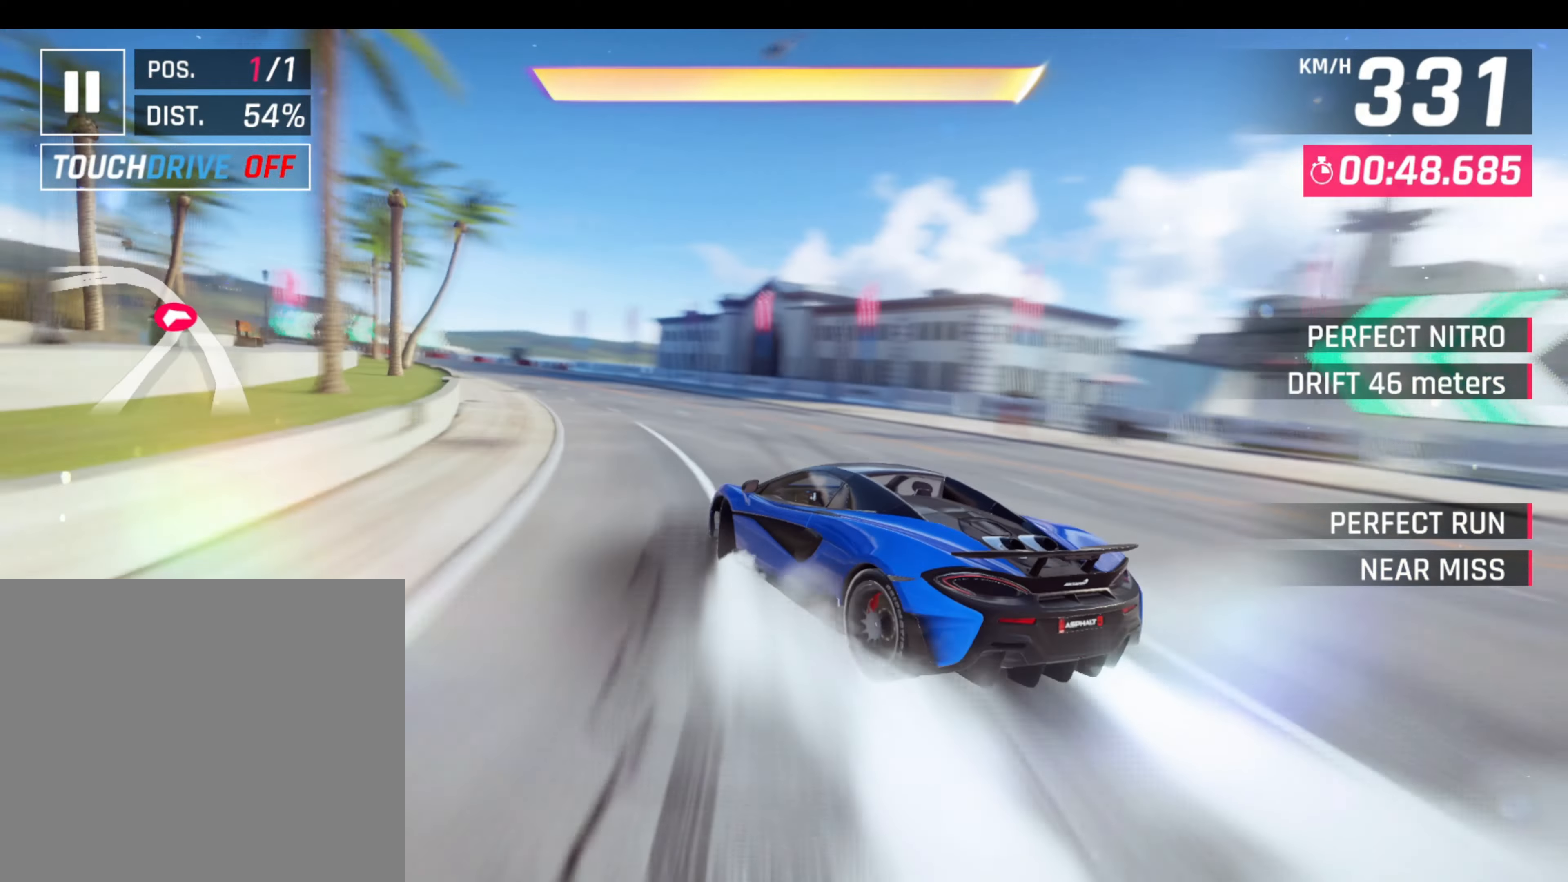
{"buttons": [], "left_stick": "left", "events": []}
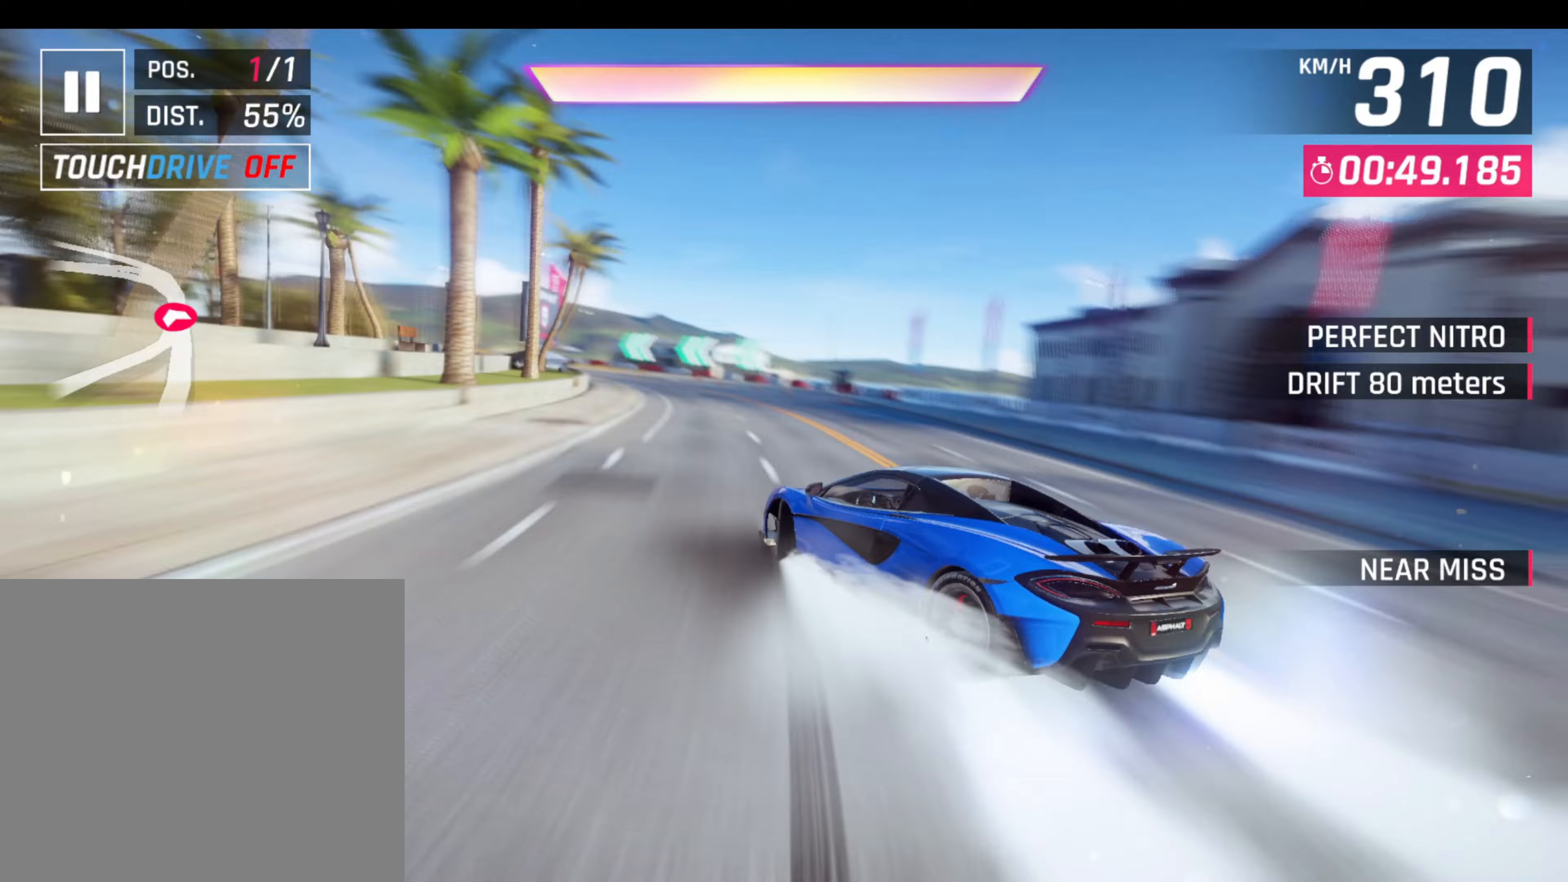
{"buttons": ["CROSS", "R1"], "left_stick": "left", "events": [[233, "L3", "down"], [233, "left_stick", "center"], [283, "L1", "down"], [283, "L3", "up"], [283, "left_stick", "right"], [317, "CROSS", "down"], [317, "R1", "down"], [367, "L1", "up"], [367, "left_stick", "left"]]}
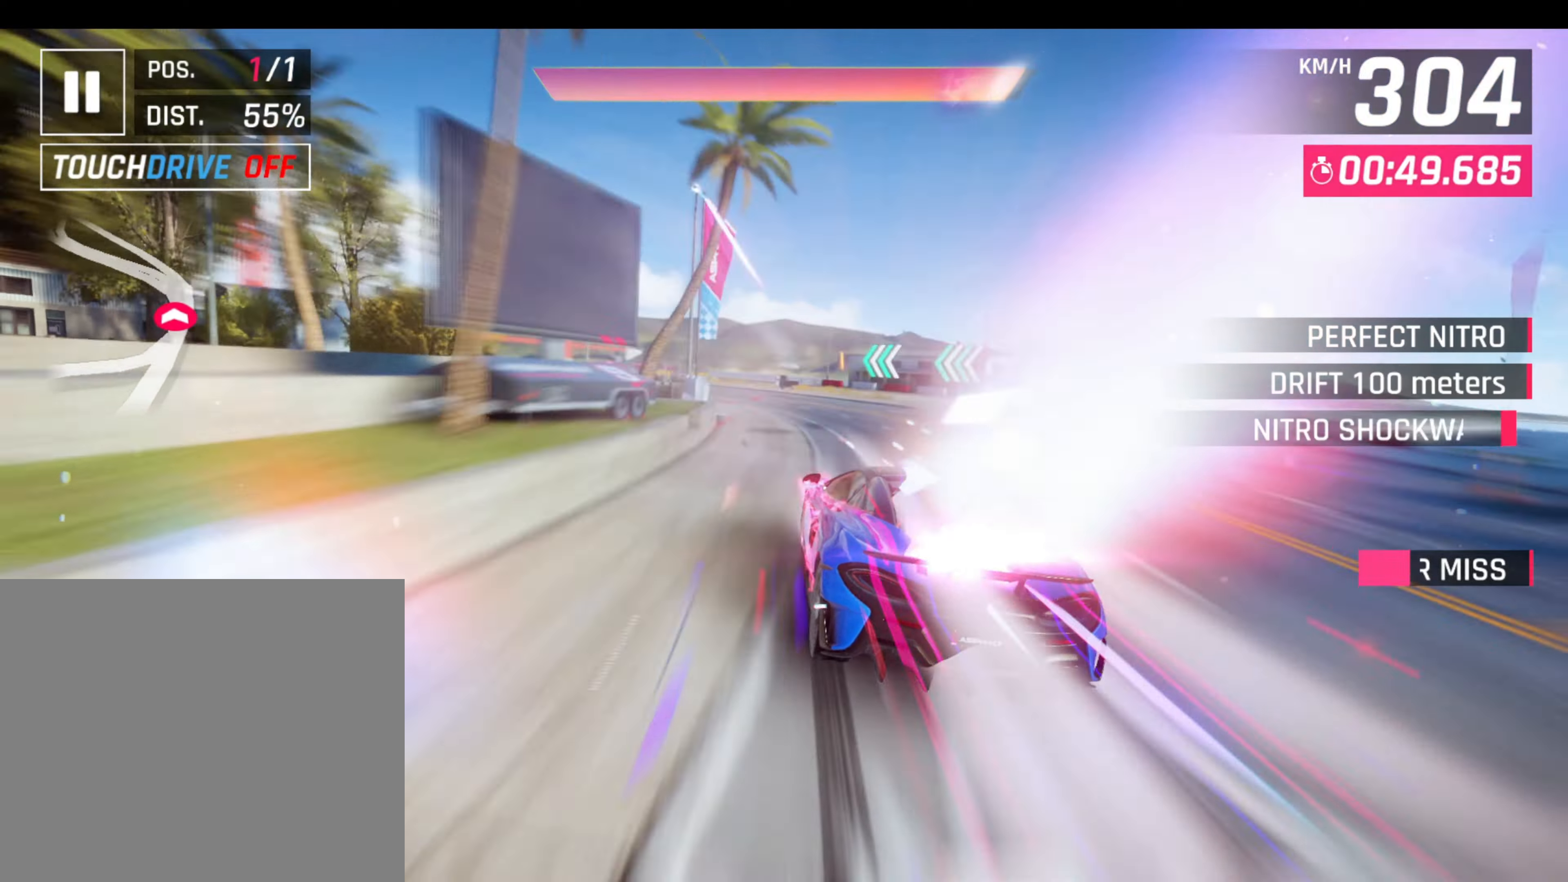
{"buttons": [], "left_stick": "left", "events": [[317, "CROSS", "up"], [317, "R1", "up"]]}
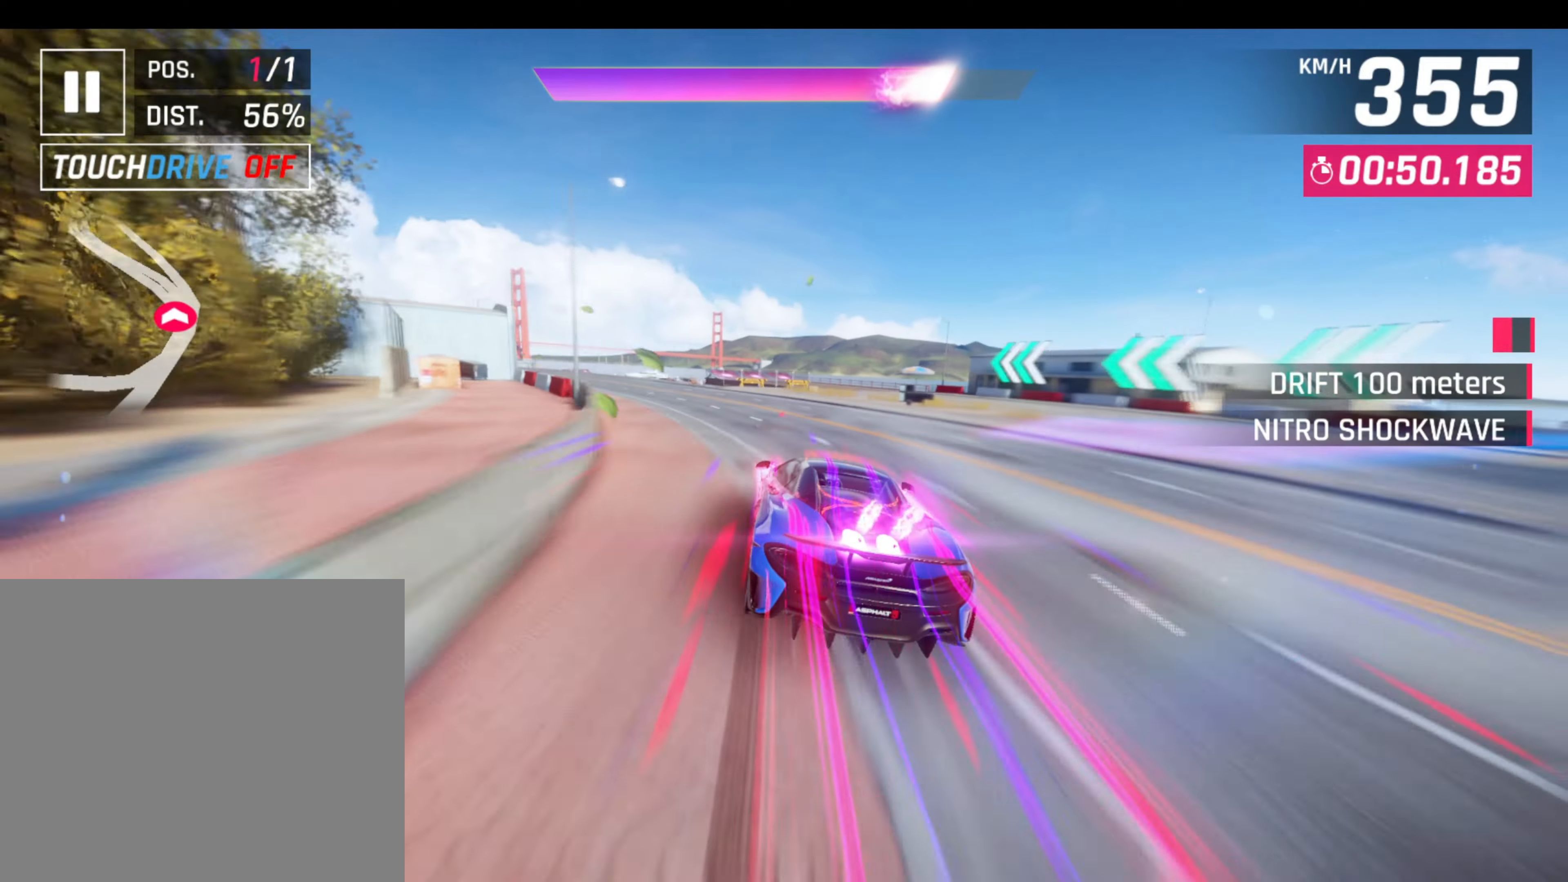
{"buttons": [], "left_stick": "center", "events": [[83, "left_stick", "center"]]}
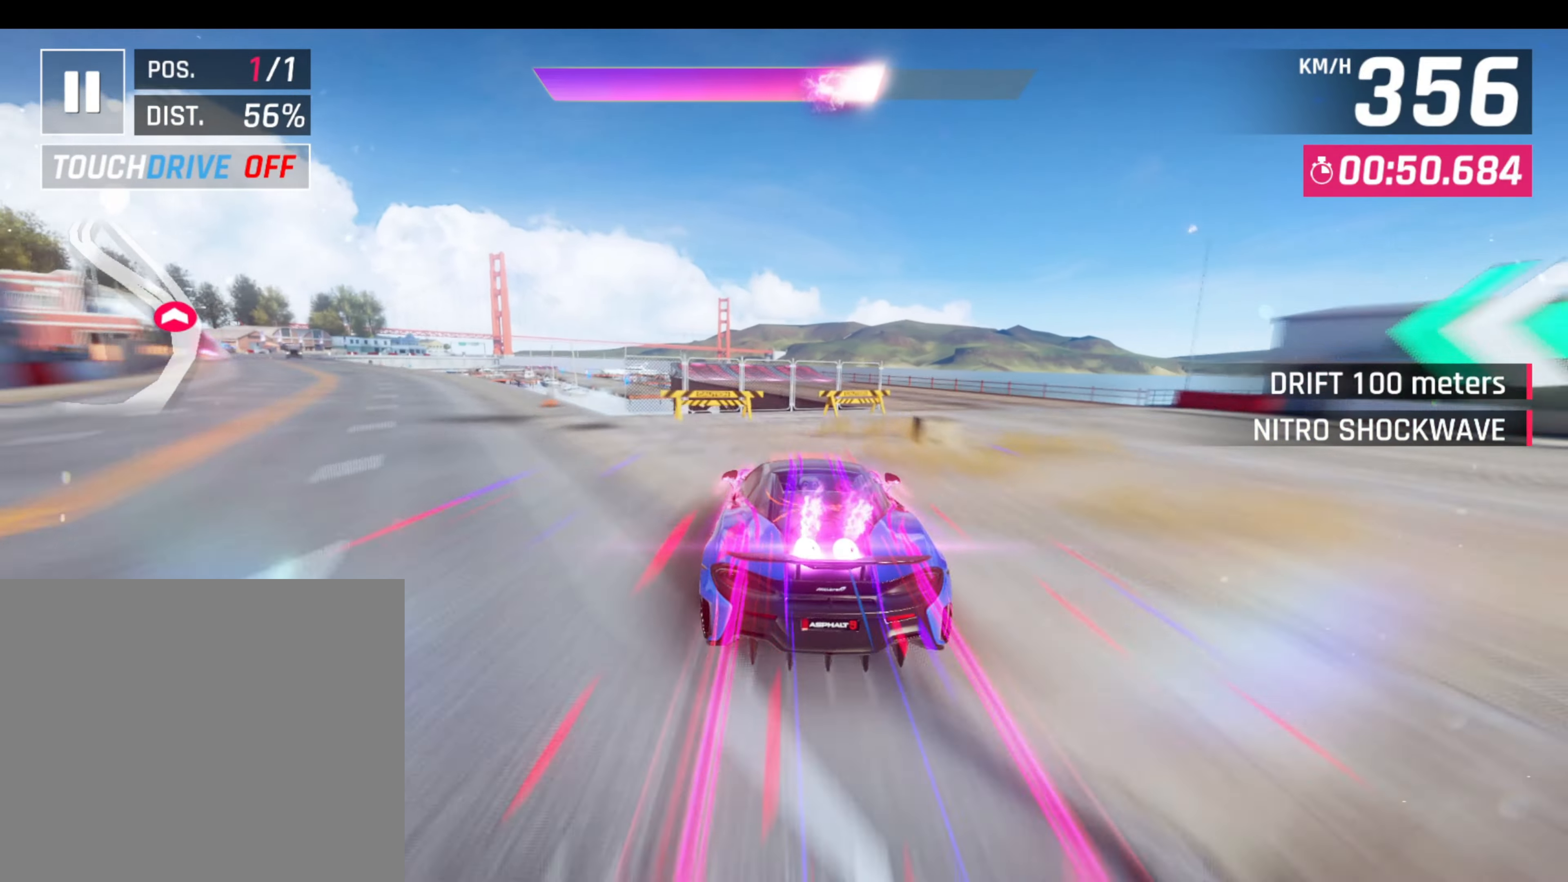
{"buttons": [], "left_stick": "left", "events": [[67, "left_stick", "left"]]}
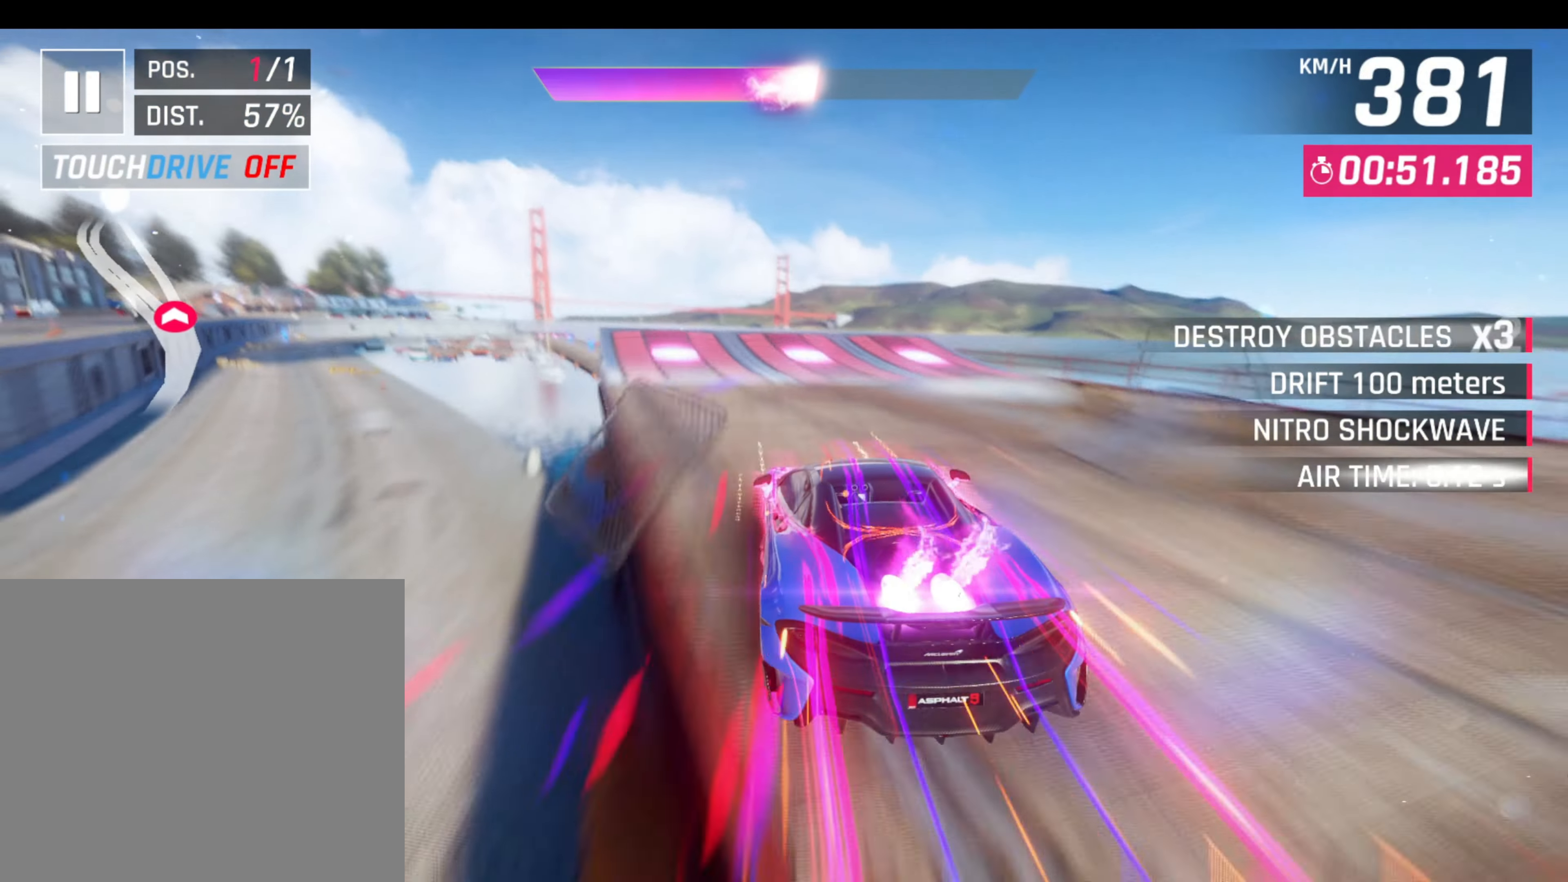
{"buttons": [], "left_stick": "left", "events": []}
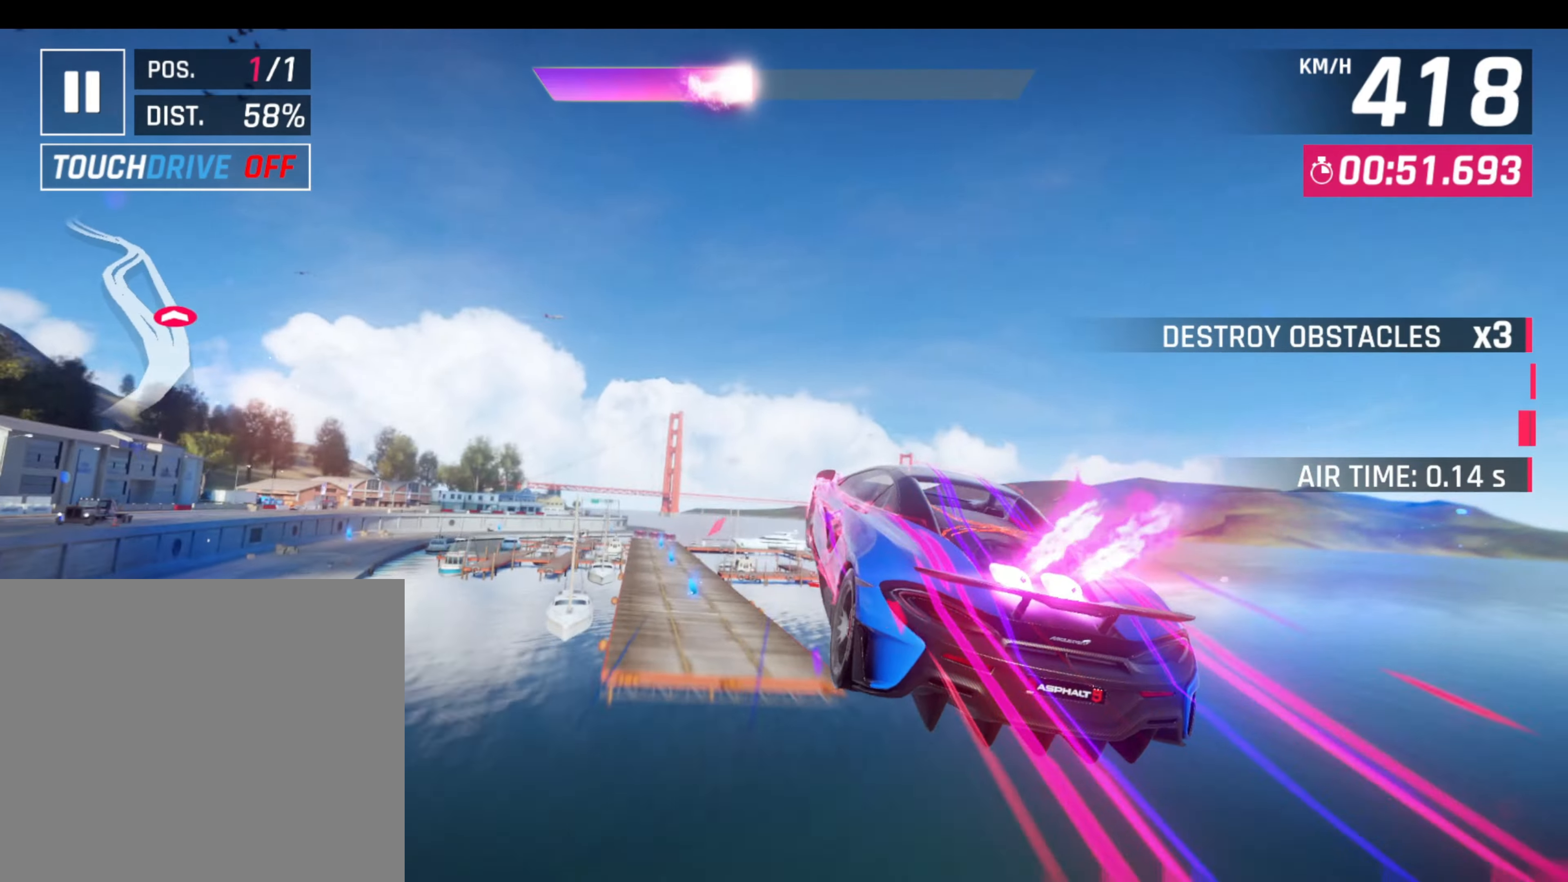
{"buttons": [], "left_stick": "left", "events": []}
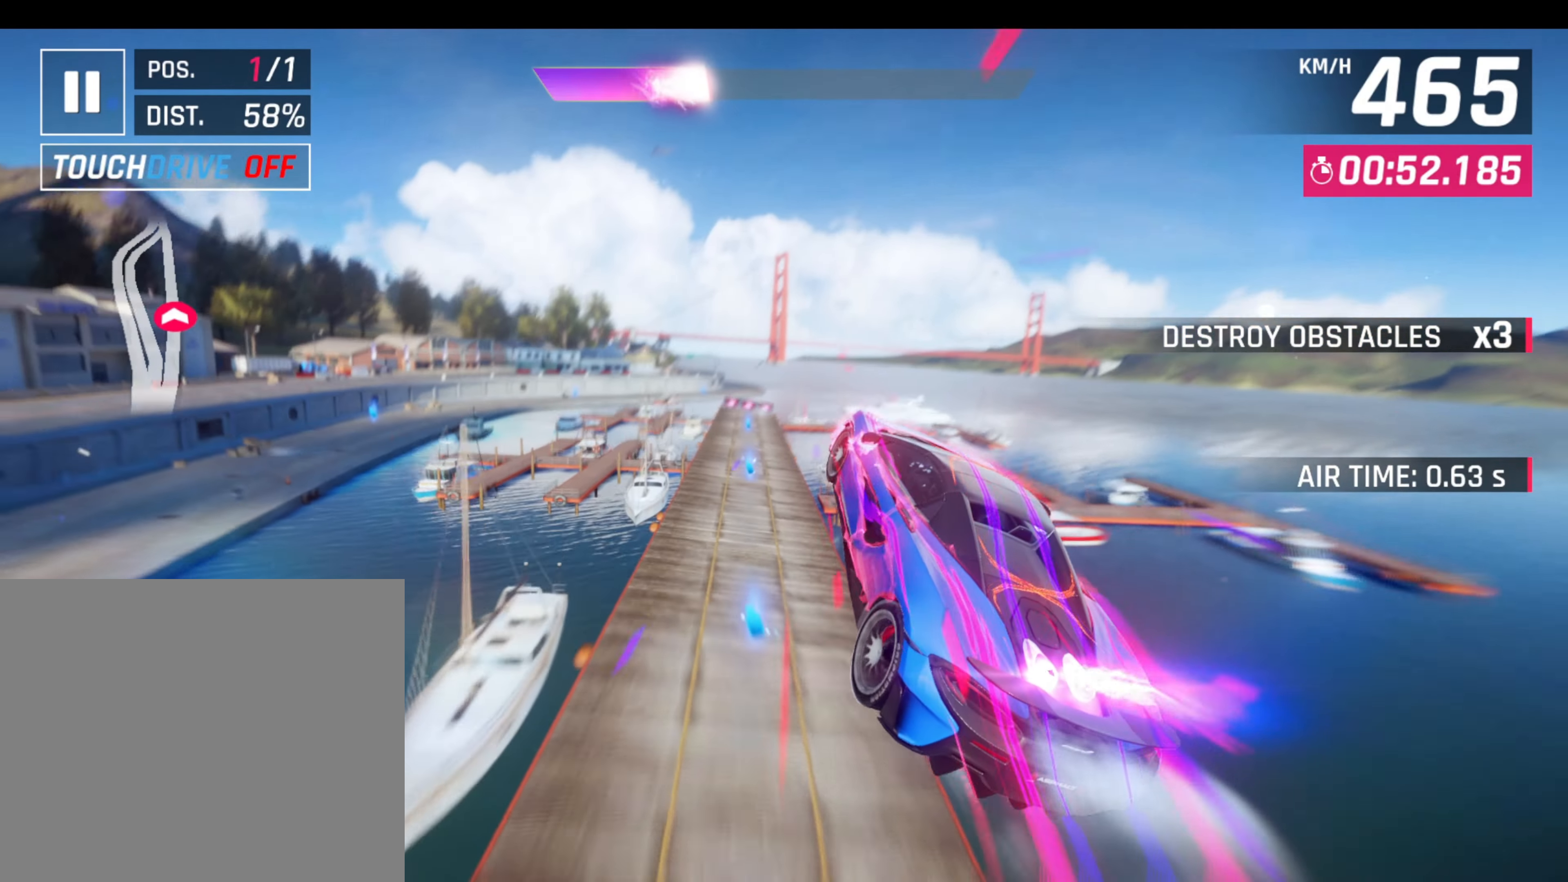
{"buttons": [], "left_stick": "center", "events": [[233, "left_stick", "center"], [267, "L1", "down"], [400, "L1", "up"]]}
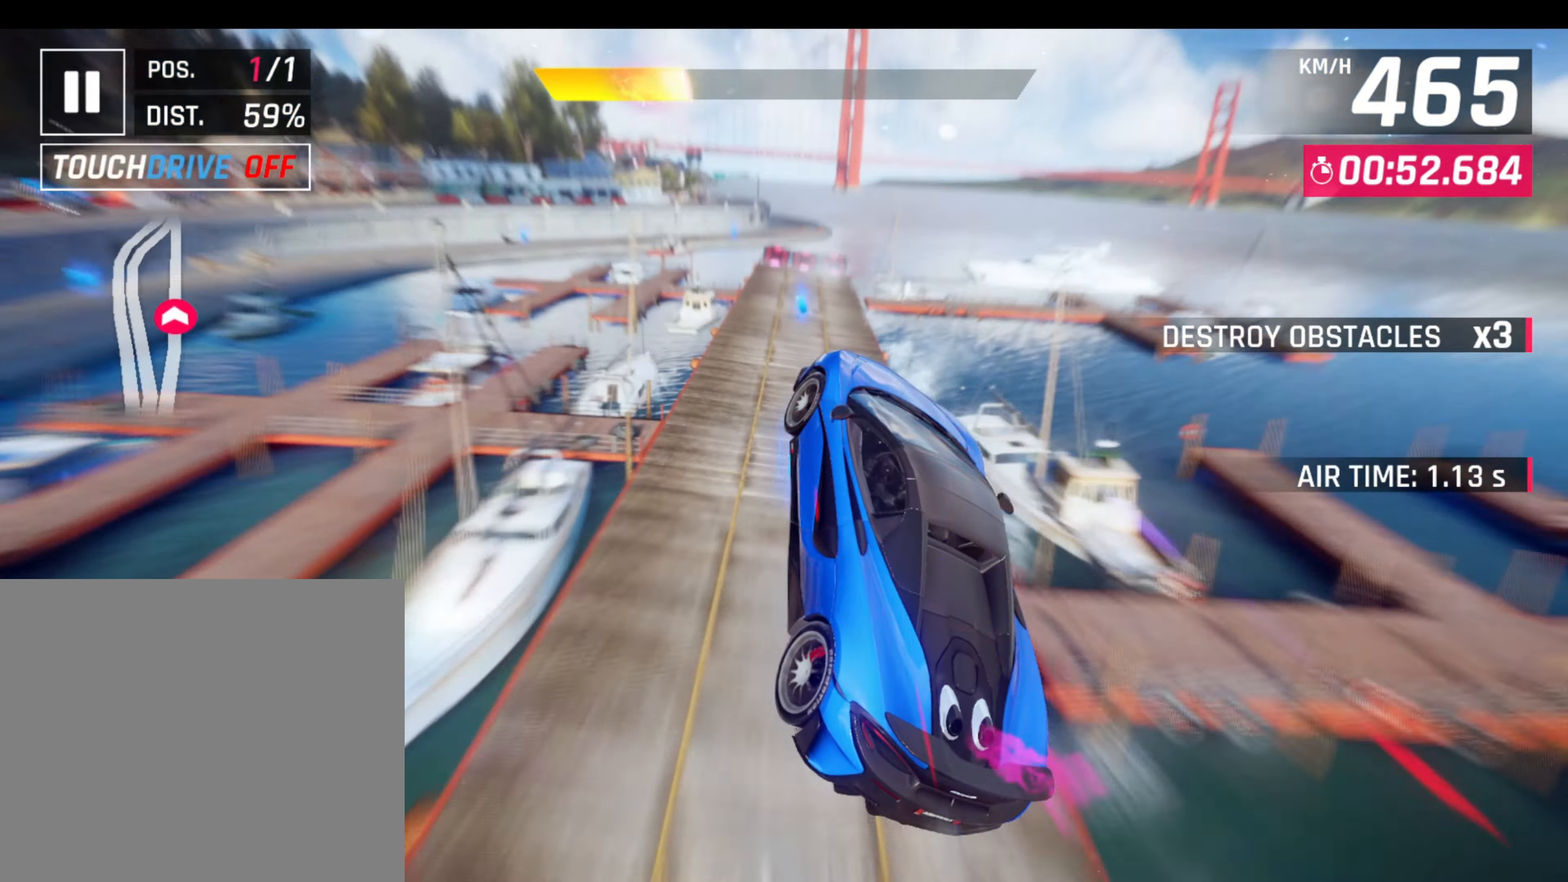
{"buttons": [], "left_stick": "center", "events": []}
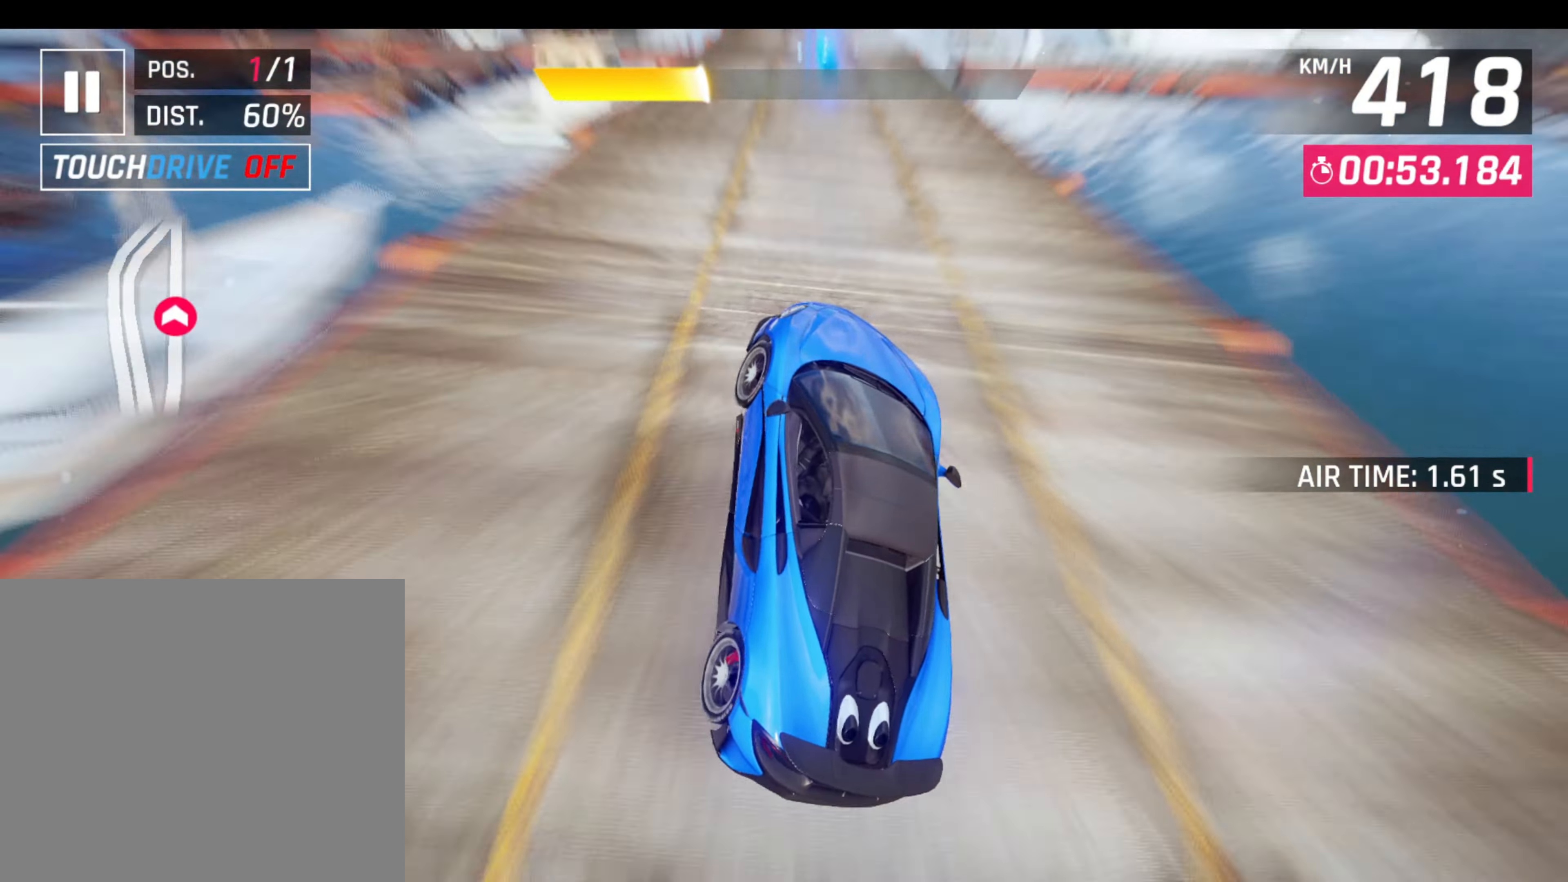
{"buttons": ["R1"], "left_stick": "left", "events": [[33, "L1", "down"], [67, "R1", "down"], [167, "L1", "up"], [250, "R1", "up"], [383, "L1", "down"], [417, "R1", "down"], [483, "L1", "up"], [500, "left_stick", "left"]]}
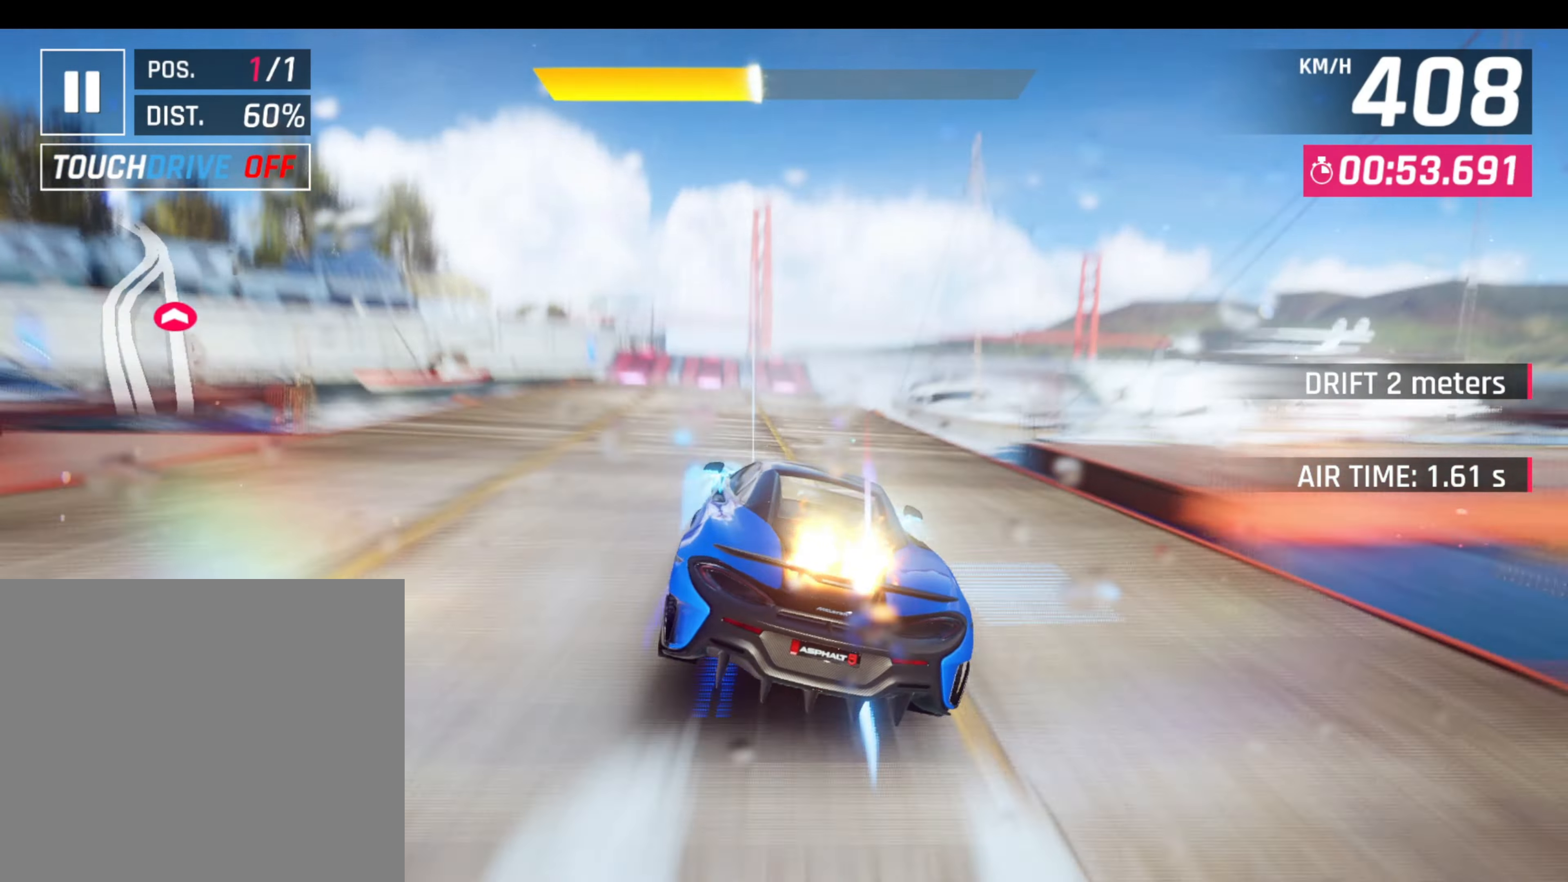
{"buttons": ["CROSS", "R1"], "left_stick": "center", "events": [[67, "R1", "up"], [183, "L1", "down"], [233, "R1", "down"], [317, "L1", "up"], [367, "R1", "up"], [367, "left_stick", "center"], [450, "CROSS", "down"], [450, "R1", "down"]]}
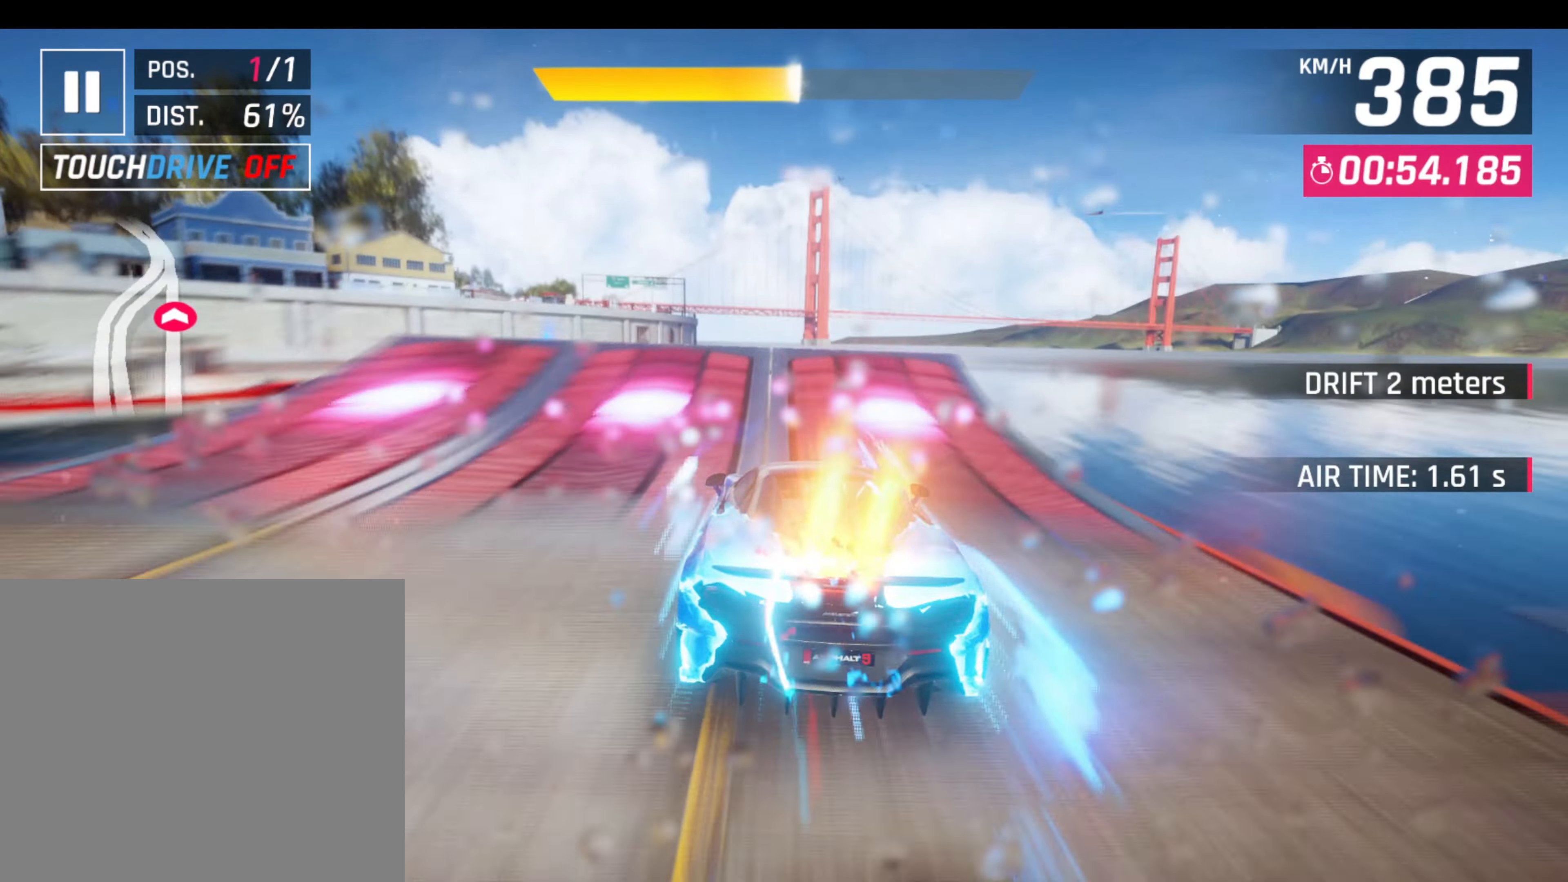
{"buttons": [], "left_stick": "left", "events": [[167, "CROSS", "up"], [167, "R1", "up"], [217, "CROSS", "down"], [217, "R1", "down"], [317, "CROSS", "up"], [317, "R1", "up"], [467, "left_stick", "left"]]}
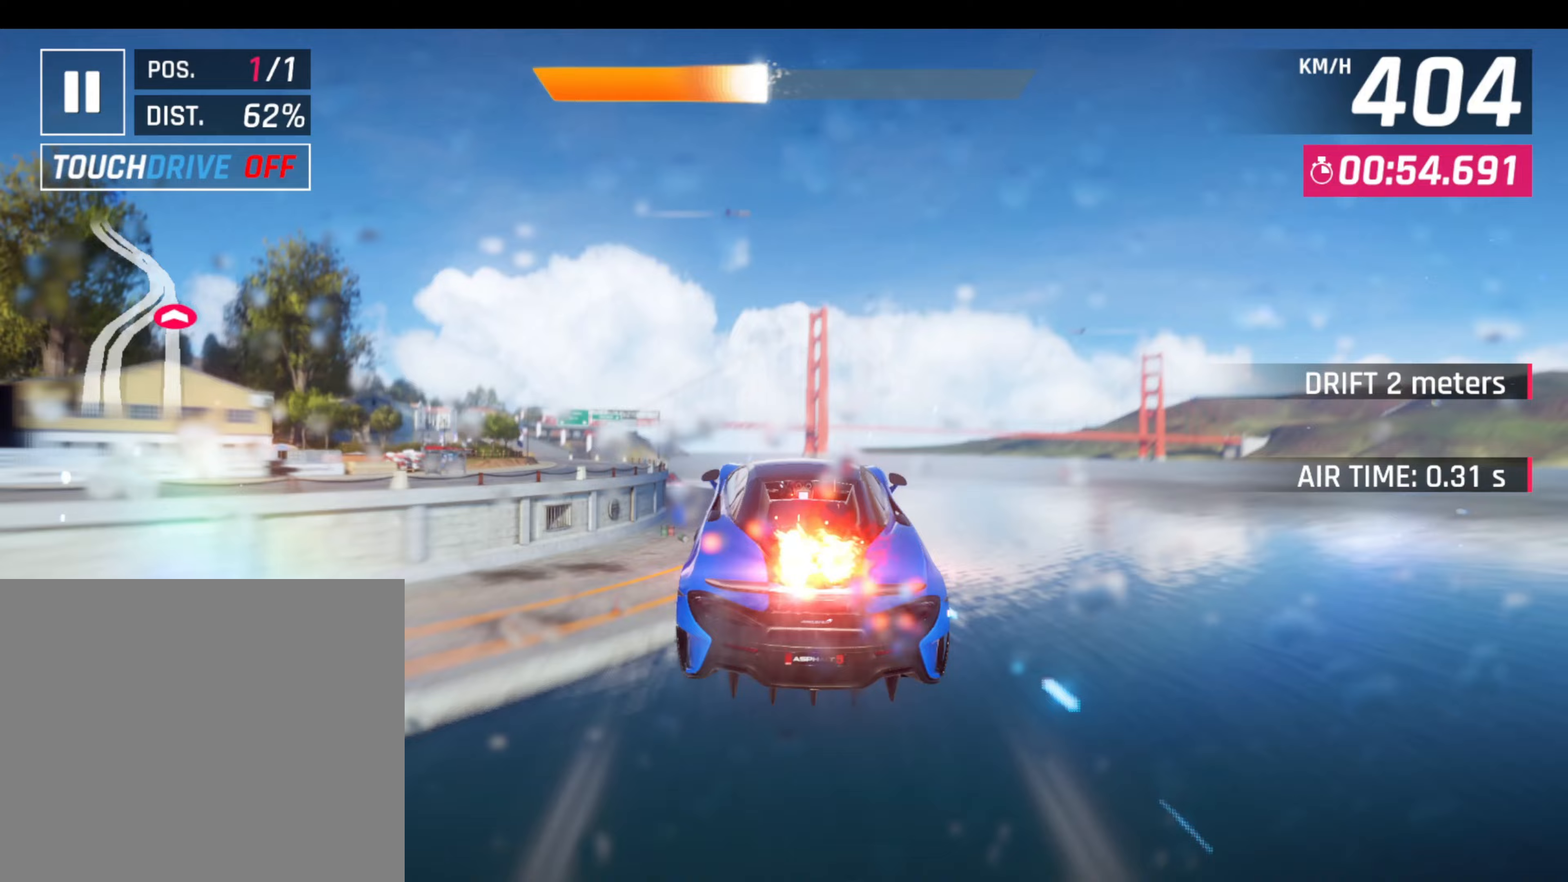
{"buttons": [], "left_stick": "left", "events": []}
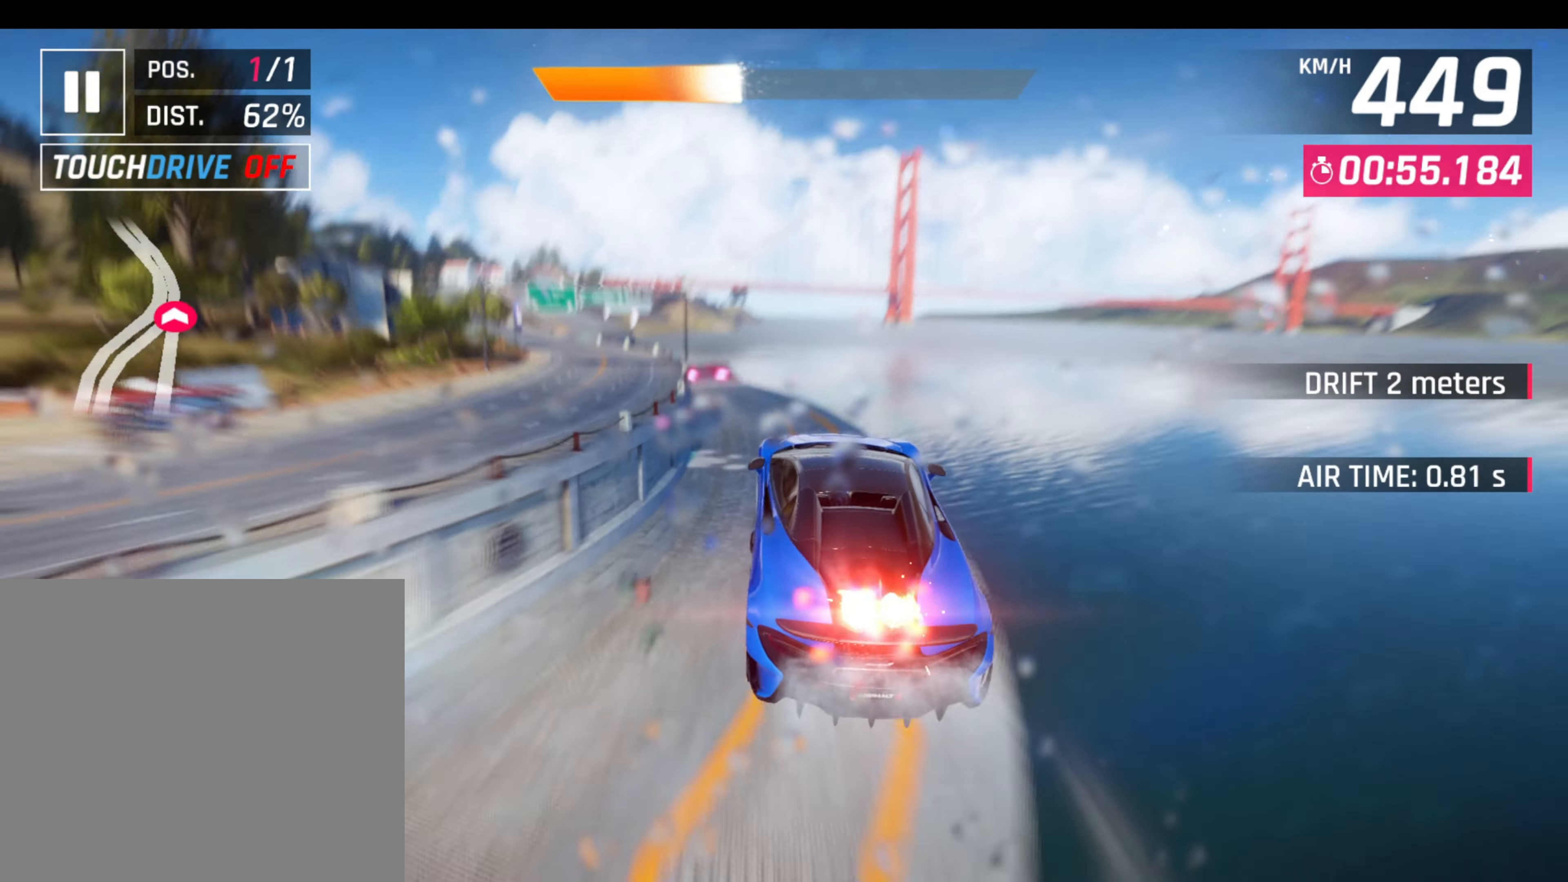
{"buttons": [], "left_stick": "left", "events": []}
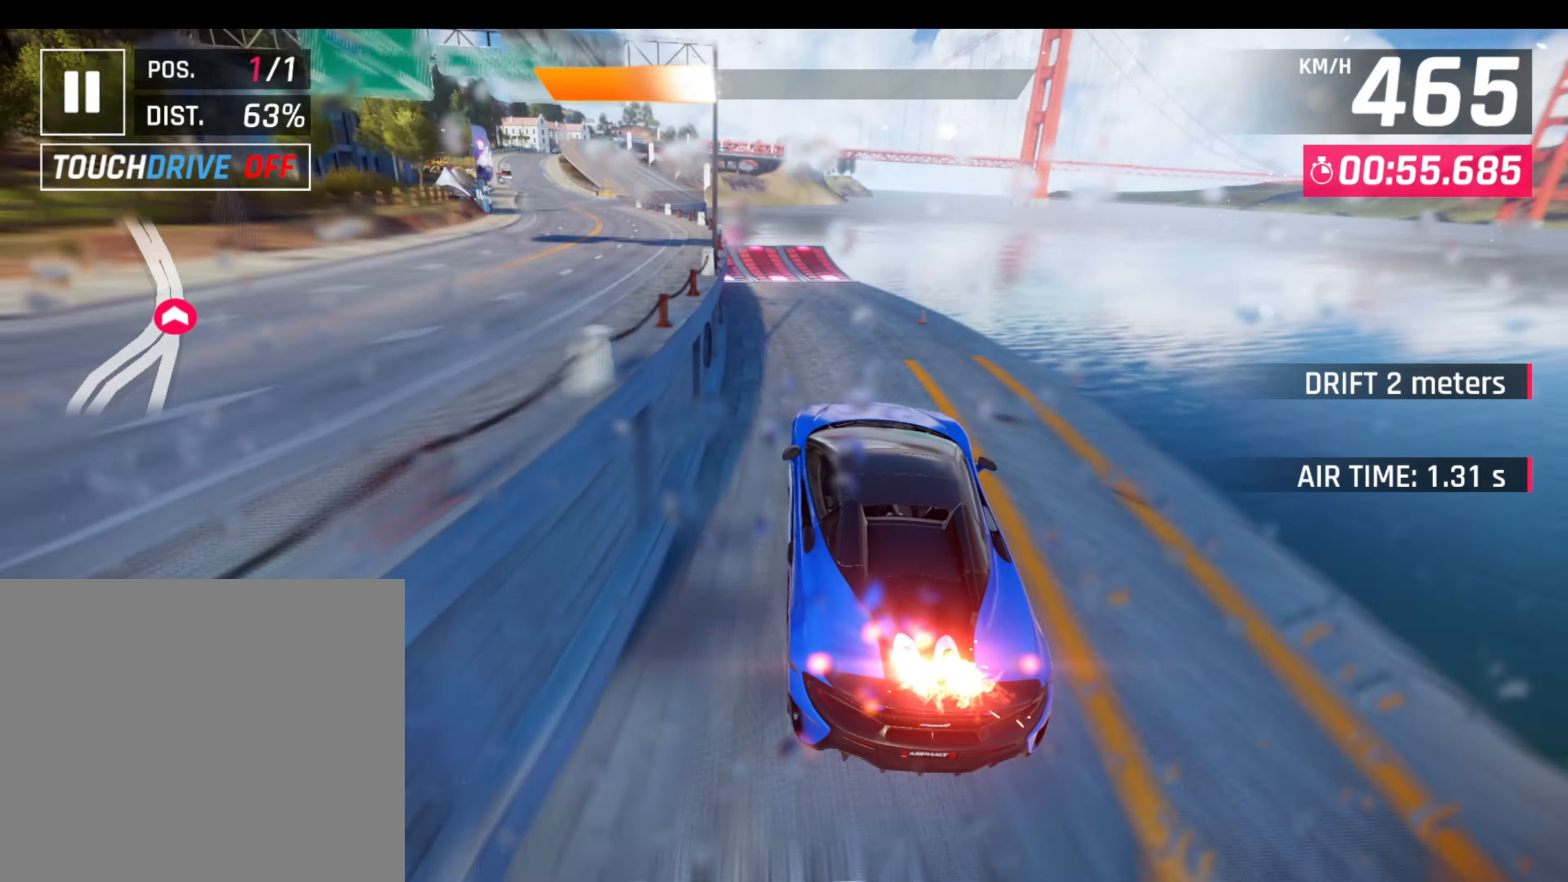
{"buttons": ["R1"], "left_stick": "left", "events": [[333, "L1", "down"], [383, "R1", "down"], [417, "L1", "up"]]}
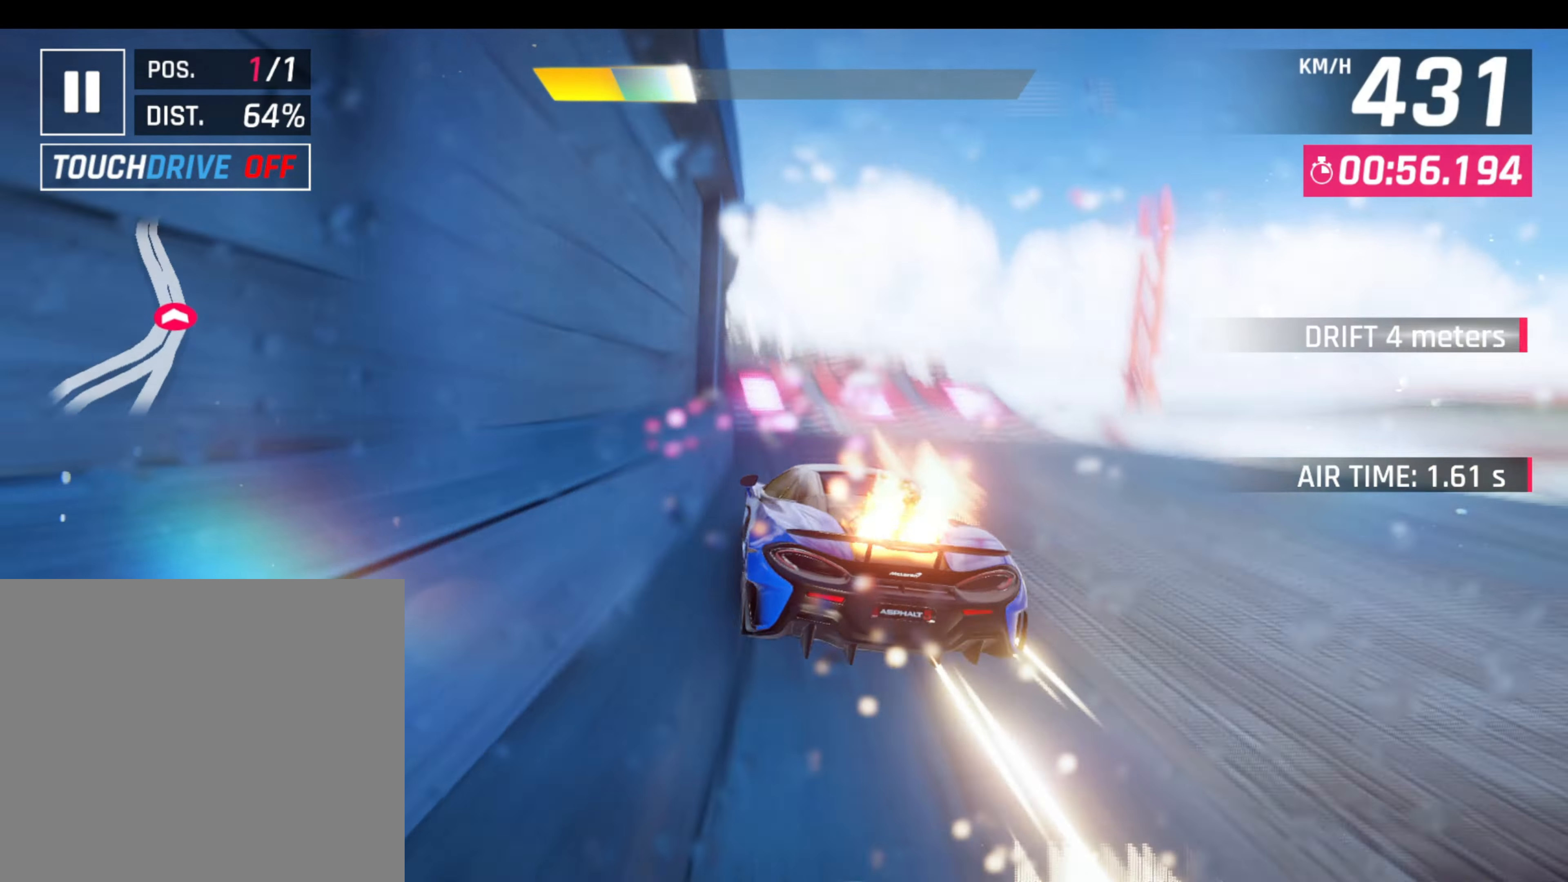
{"buttons": ["CROSS", "R1"], "left_stick": "left", "events": [[33, "R1", "up"], [167, "L1", "down"], [200, "R1", "down"], [333, "L1", "up"], [350, "CROSS", "down"], [433, "CROSS", "up"], [483, "CROSS", "down"]]}
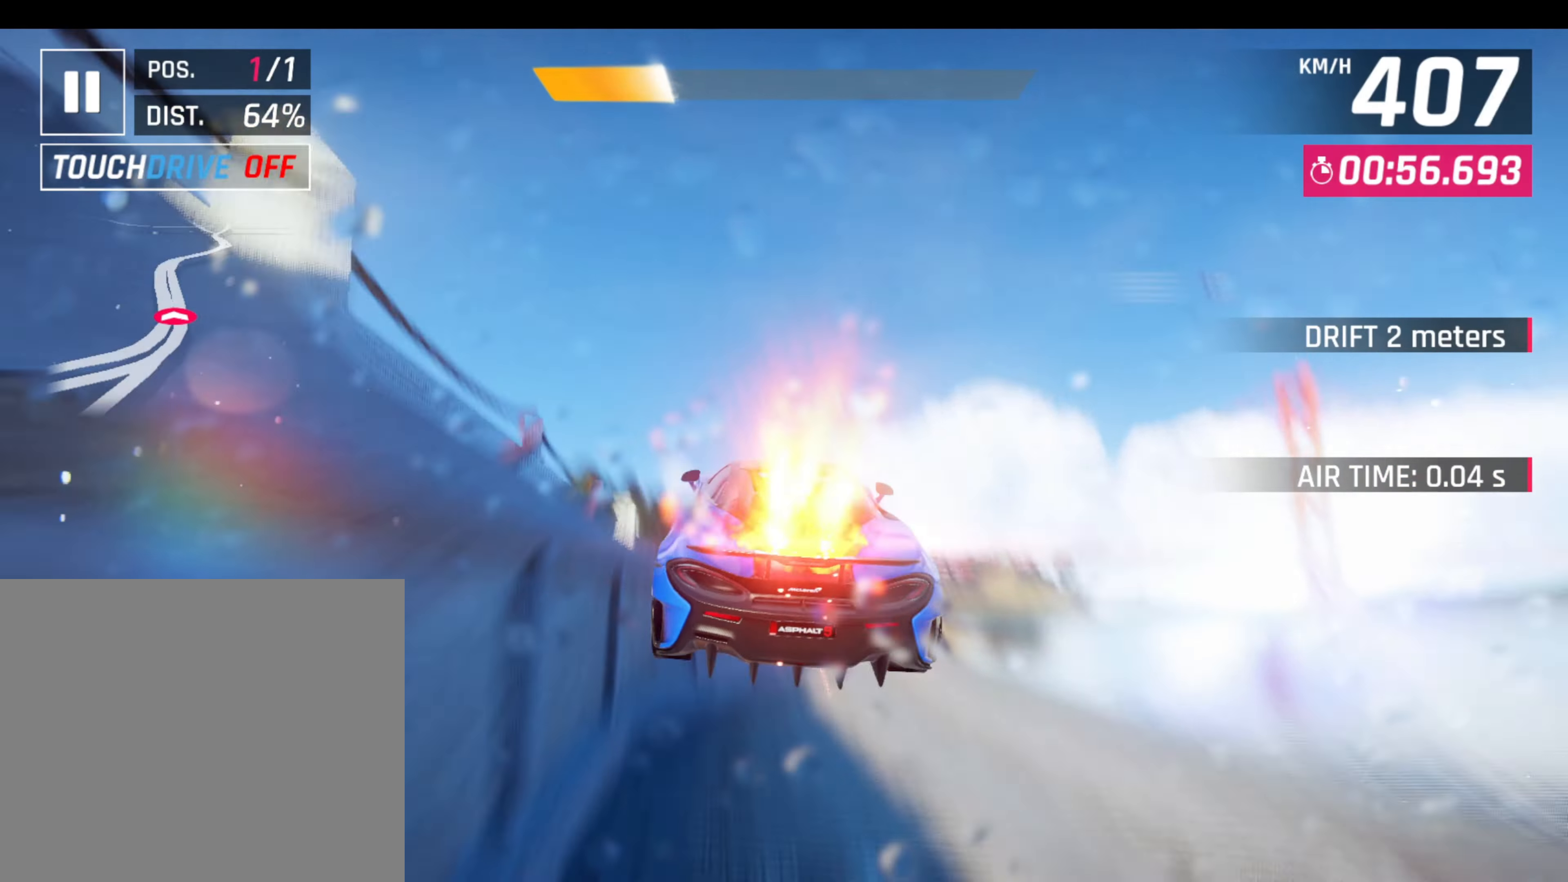
{"buttons": [], "left_stick": "center", "events": [[67, "CROSS", "up"], [167, "CROSS", "down"], [250, "CROSS", "up"], [250, "R1", "up"], [333, "CROSS", "down"], [333, "R1", "down"], [333, "left_stick", "center"], [433, "CROSS", "up"], [467, "R1", "up"]]}
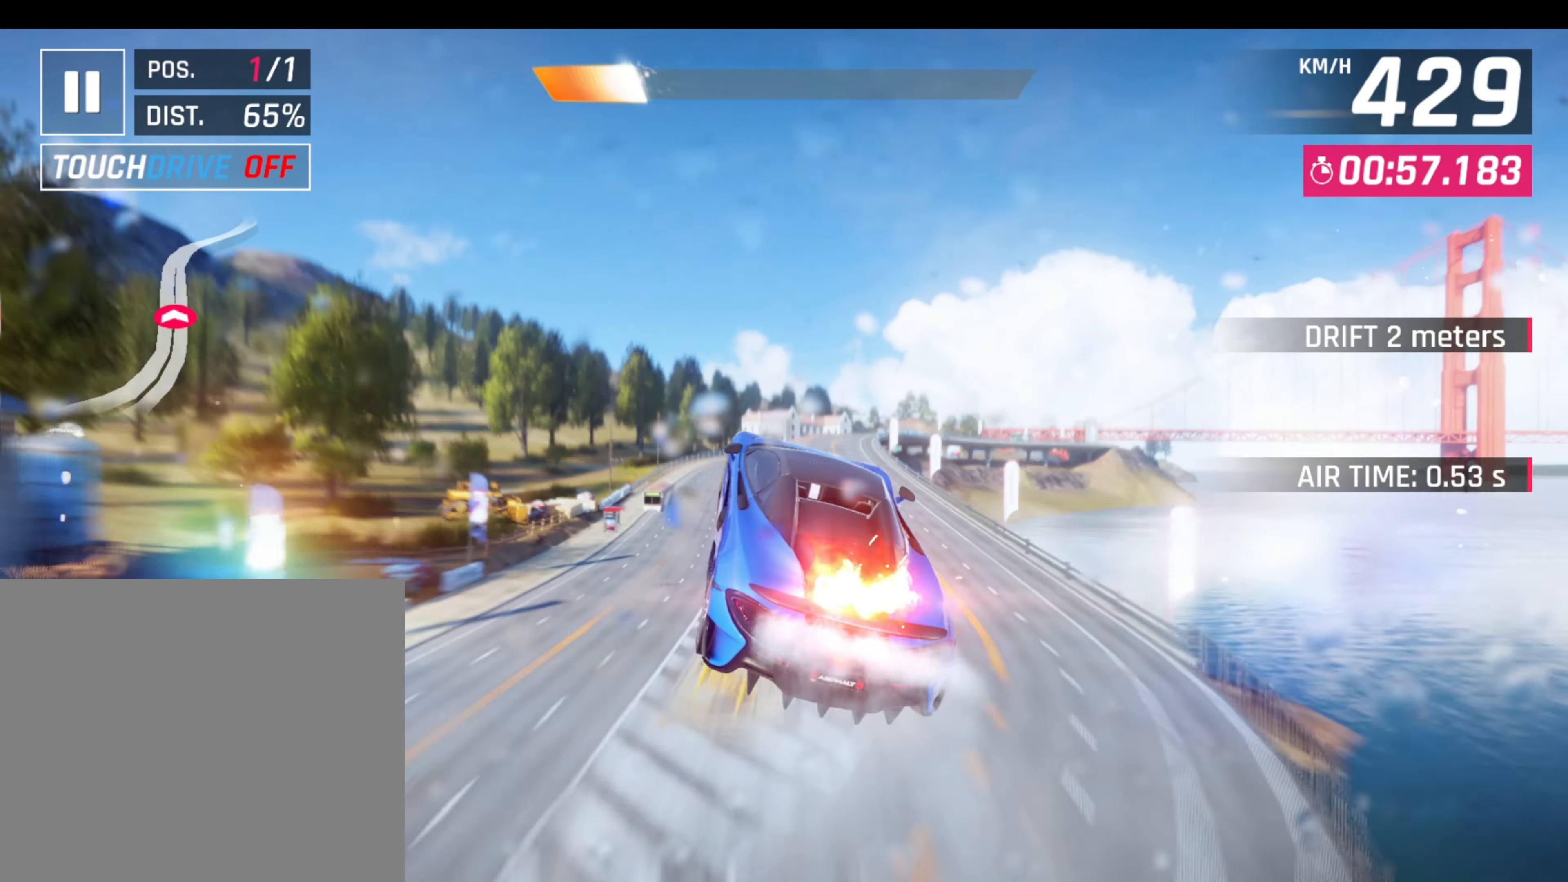
{"buttons": [], "left_stick": "down-right", "events": [[150, "left_stick", "down-right"]]}
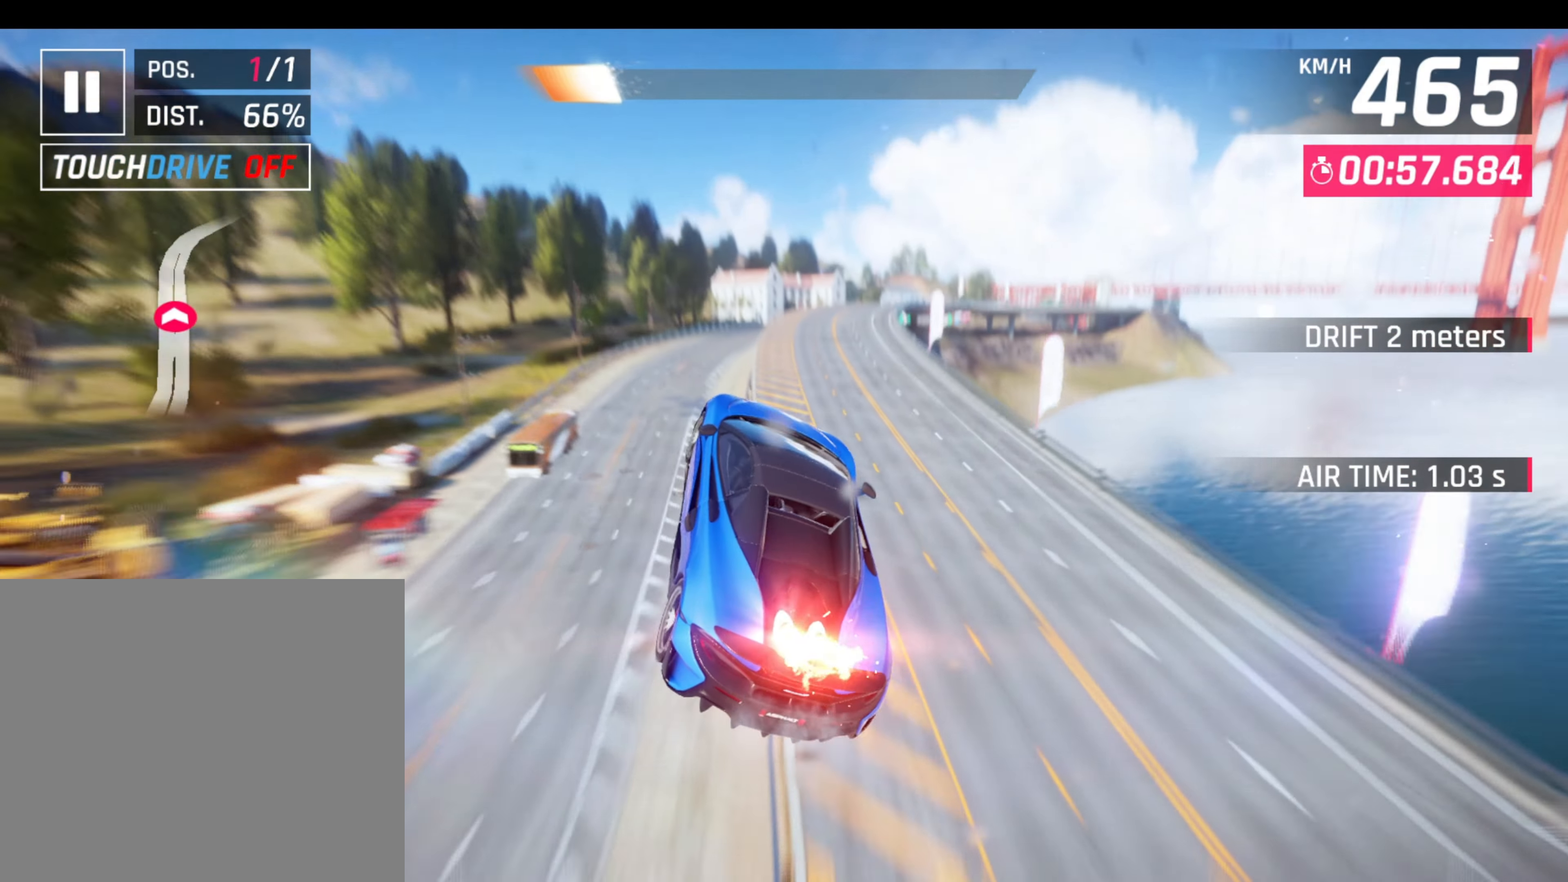
{"buttons": [], "left_stick": "down-right", "events": []}
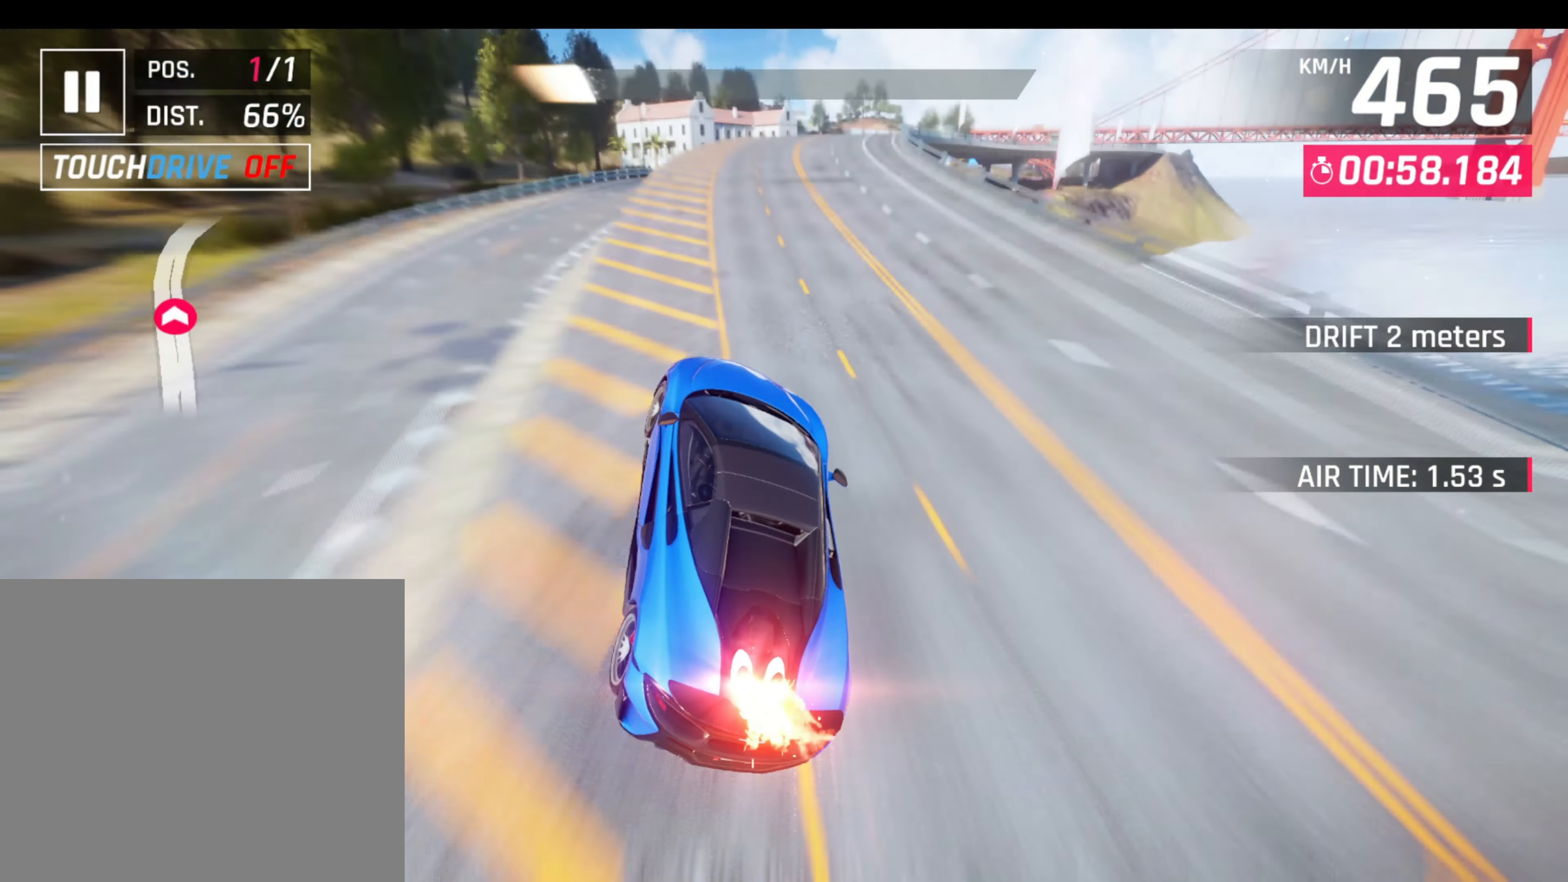
{"buttons": ["L1"], "left_stick": "right", "events": [[33, "L1", "down"], [67, "R1", "down"], [167, "L1", "up"], [250, "R1", "up"], [383, "L1", "down"], [383, "left_stick", "right"]]}
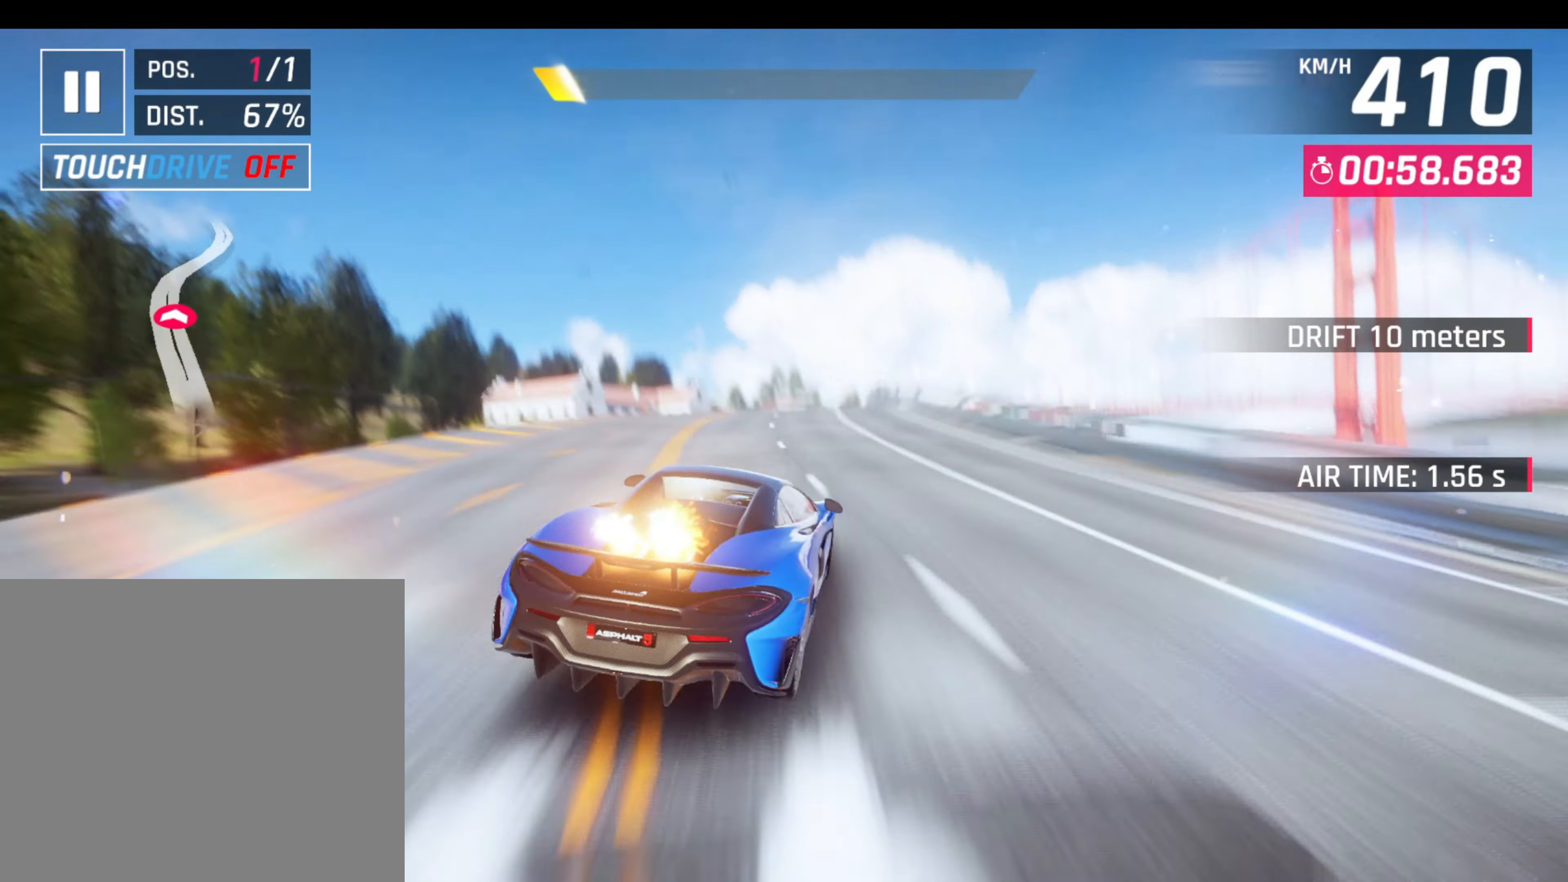
{"buttons": ["L3"], "left_stick": "right", "events": [[17, "L1", "up"], [200, "L1", "down"], [200, "R1", "down"], [233, "L3", "down"], [367, "L1", "up"], [367, "R1", "up"]]}
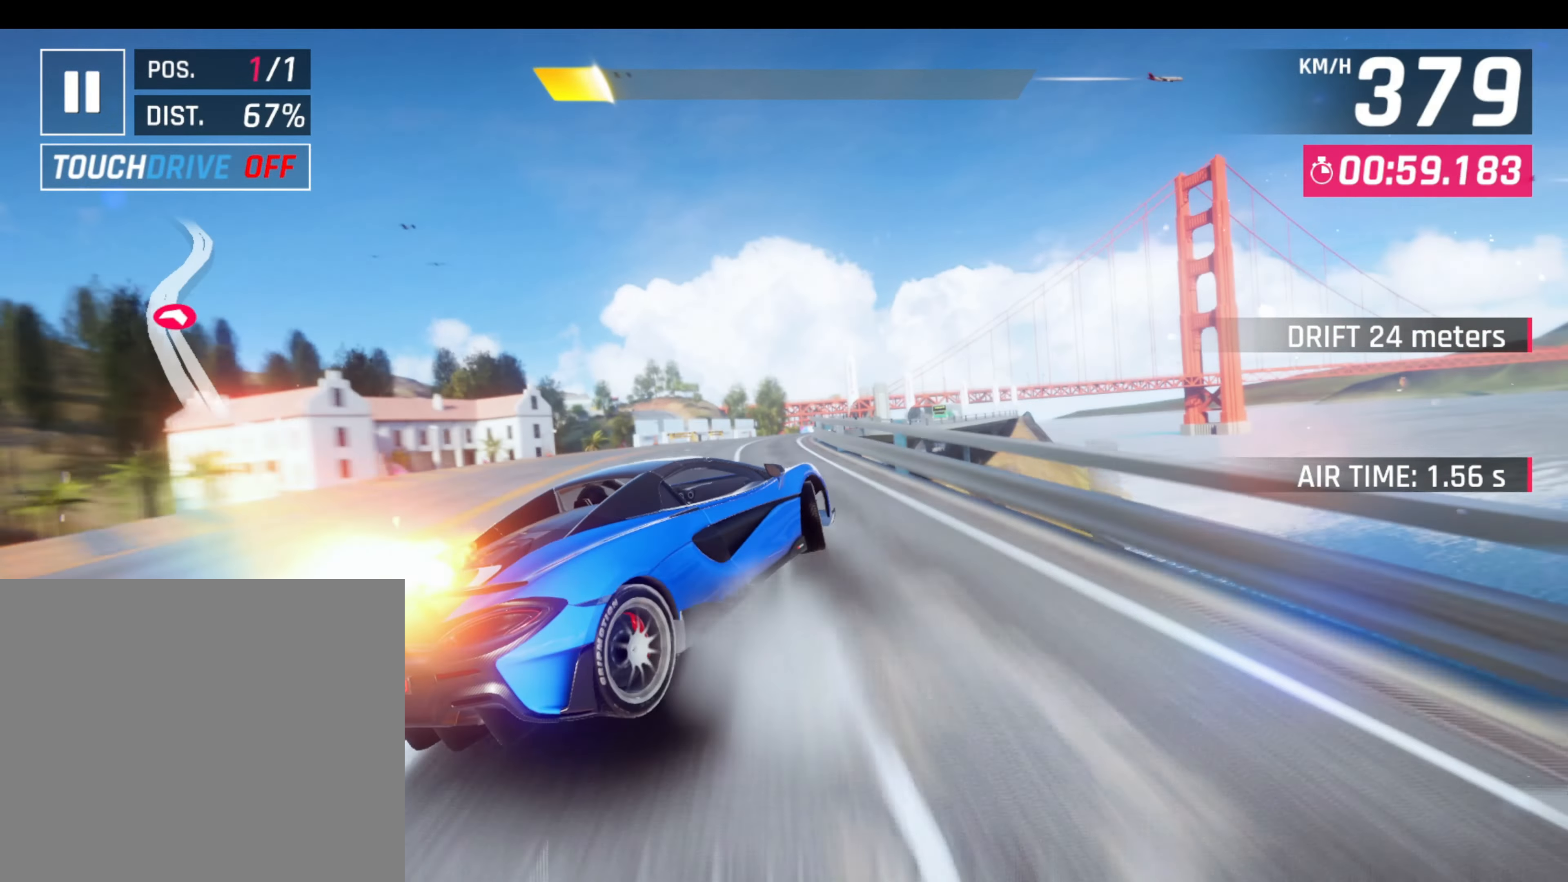
{"buttons": [], "left_stick": "right", "events": [[83, "L3", "up"], [217, "L1", "down"], [217, "left_stick", "left"], [267, "R1", "down"], [317, "L1", "up"], [317, "left_stick", "right"], [450, "R1", "up"]]}
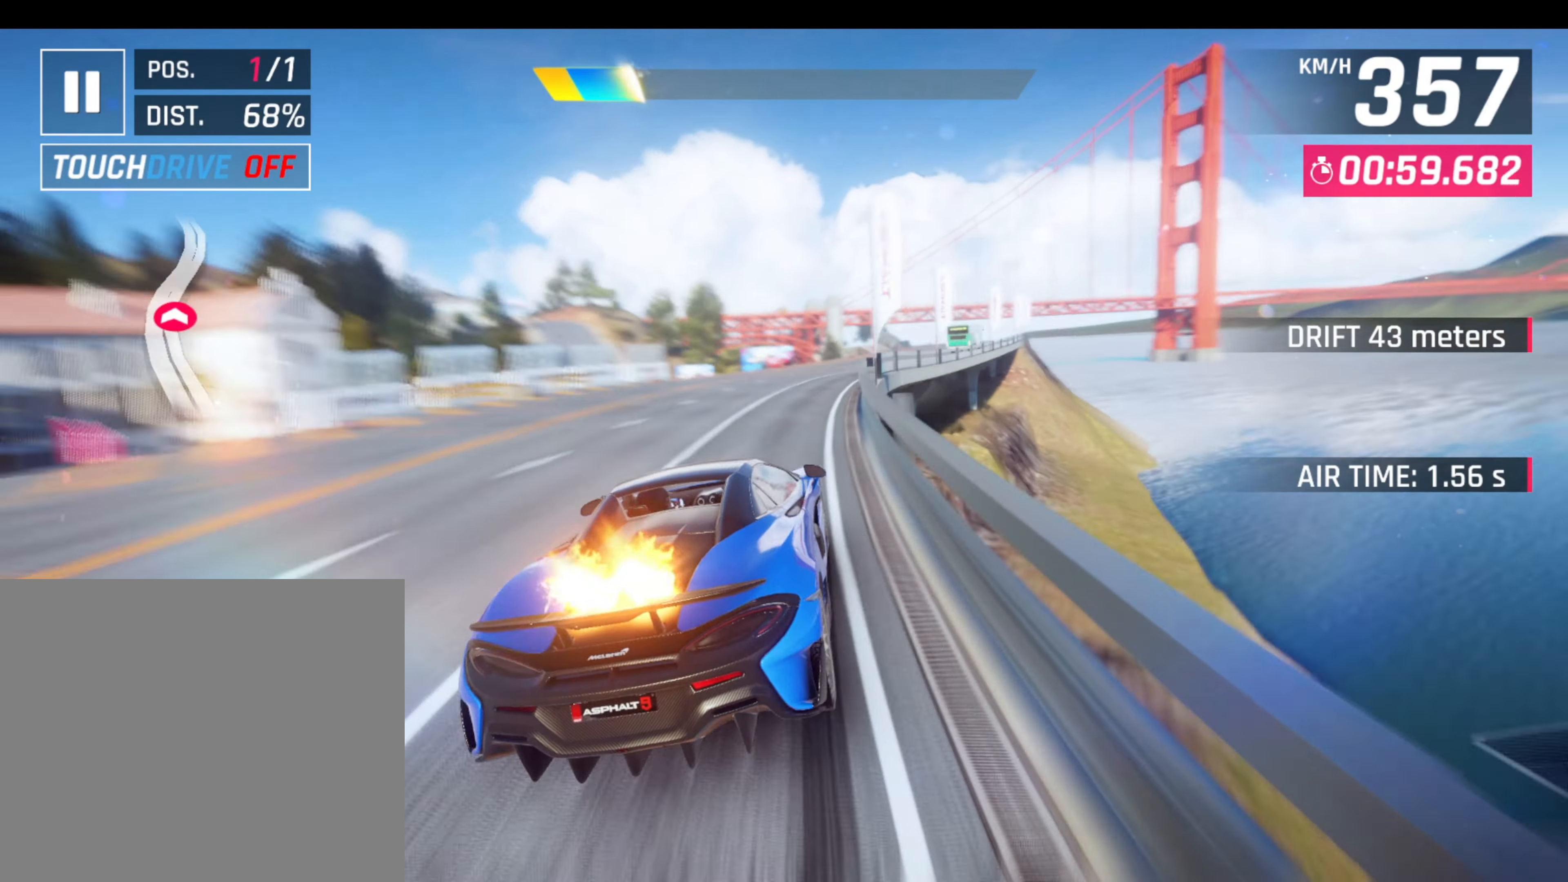
{"buttons": ["L1", "R1"], "left_stick": "right", "events": [[83, "L1", "down"], [117, "R1", "down"], [217, "L1", "up"], [300, "R1", "up"], [433, "L1", "down"], [433, "R1", "down"]]}
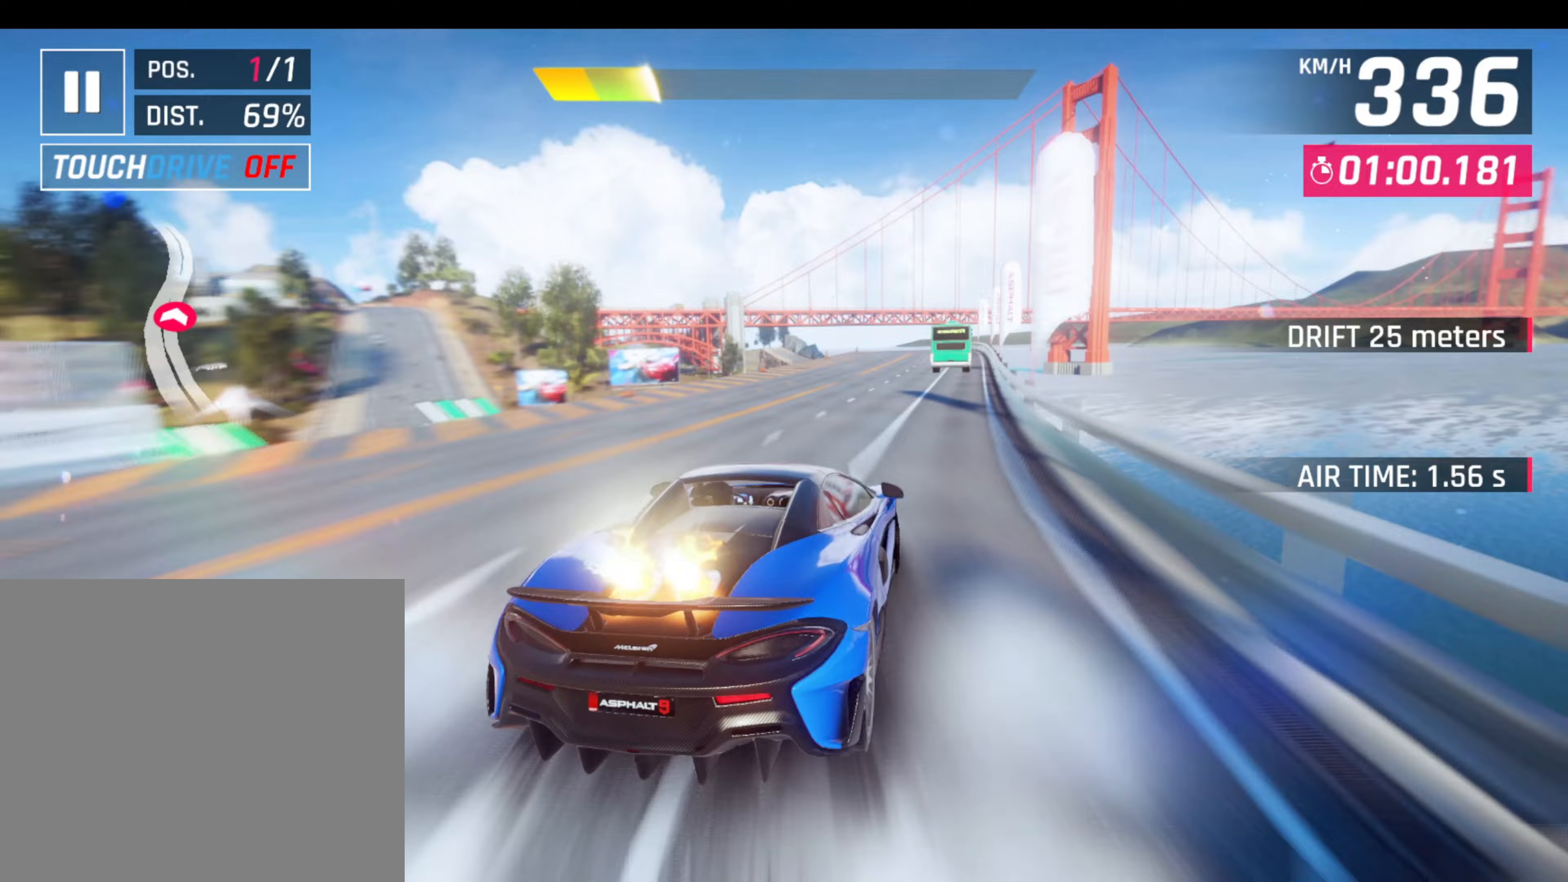
{"buttons": [], "left_stick": "left", "events": [[67, "L1", "up"], [67, "left_stick", "center"], [117, "R1", "up"], [333, "CROSS", "down"], [333, "R1", "down"], [333, "left_stick", "left"], [467, "CROSS", "up"], [467, "R1", "up"]]}
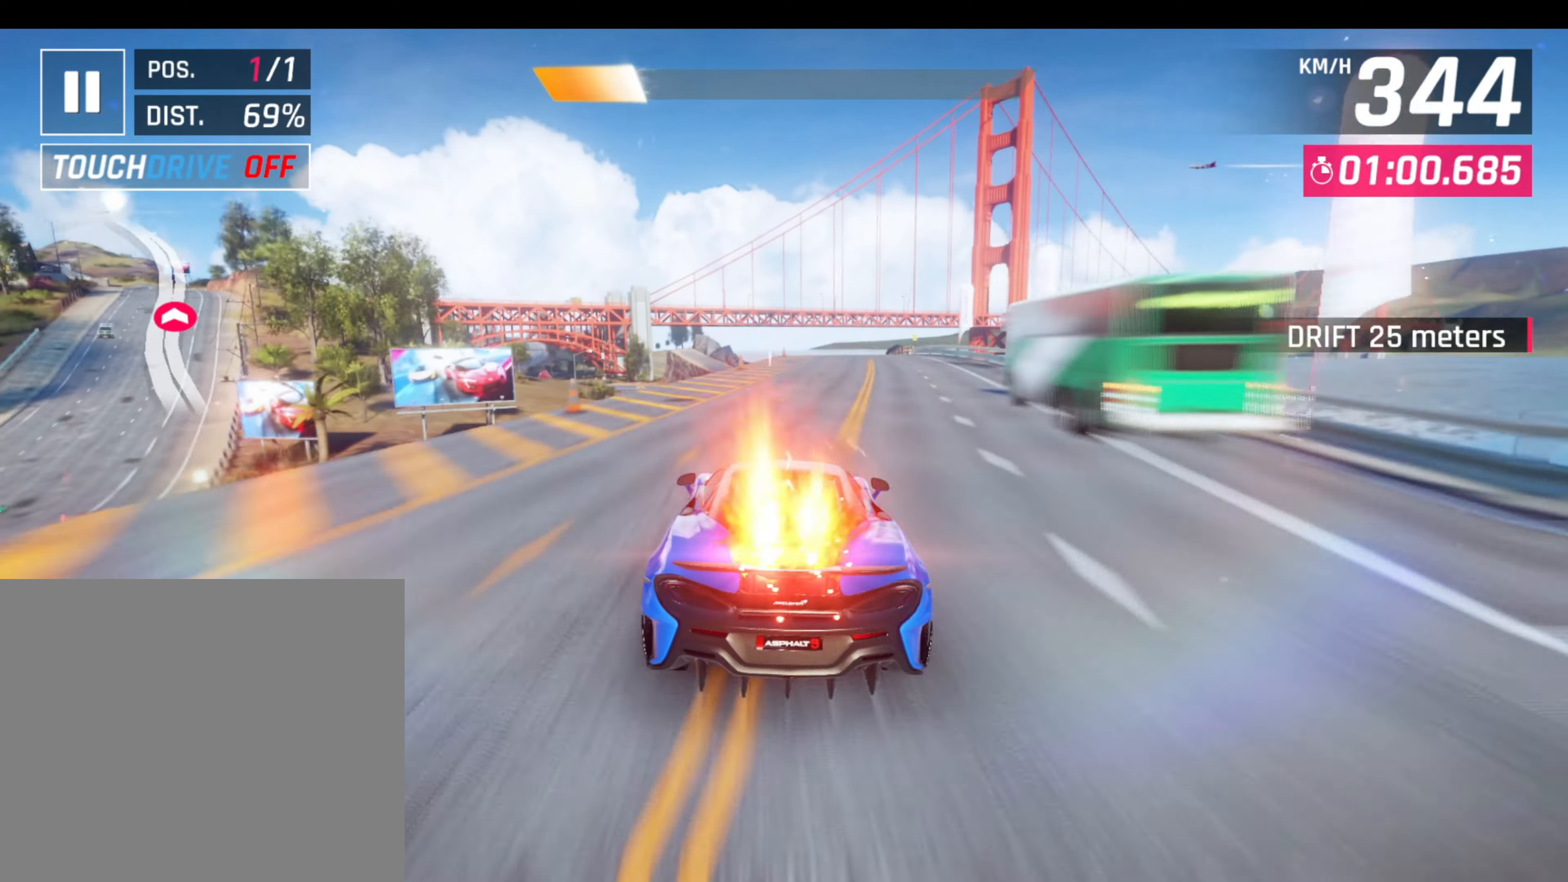
{"buttons": ["L1"], "left_stick": "center", "events": [[133, "L1", "down"], [183, "R1", "down"], [267, "L1", "up"], [317, "R1", "up"], [450, "L1", "down"], [450, "left_stick", "center"]]}